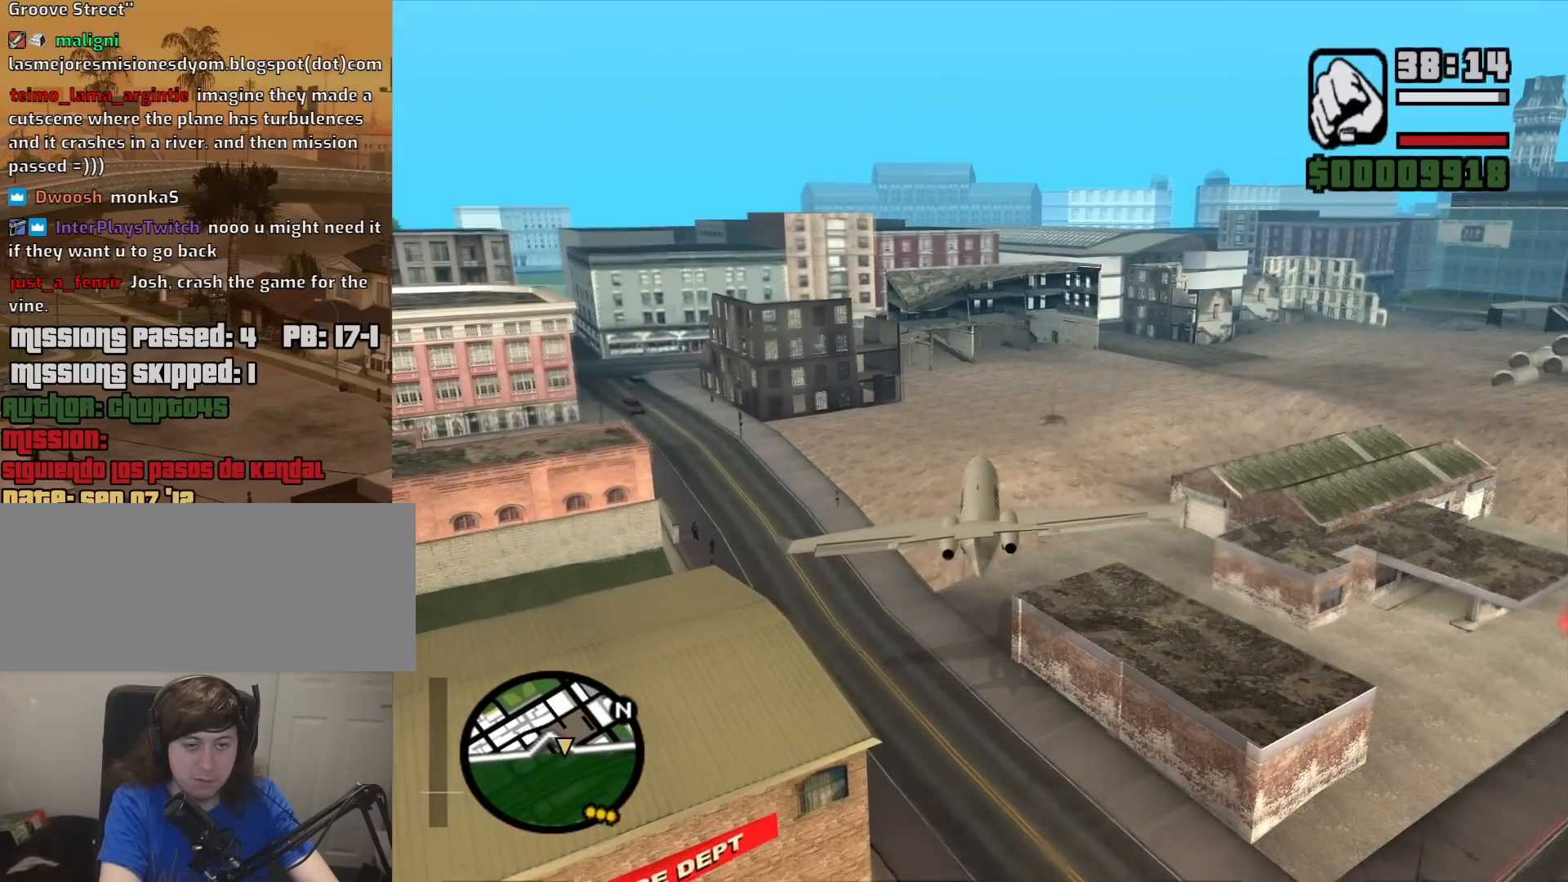
Gameplay with keyboard and mouse; each line is a JSON object with the keys and mouse buttons held at the frame after it. "events" lists presses ("down") and releases ("up") of "1", "2", "3", "4", "5", "6", "8", "a", "alt", "c", "ctrl", "d", "down", "e", "escape", "f", "f1", "f2", "f3", "g", "h", "left", "num2", "q", "r", "right", "s", "shift", "space", "t", "tab", "up", "v", "w", "x", "z", "mouse_left", "mouse_middle", "mouse_right", "mouse_wheel_up" and "mouse_wheel_down" between this image and that frame as [ms after this image, input, new state], when the widget could be followed in between. "mouse_left", "mouse_middle", "mouse_right", "mouse_wheel_up", "mouse_wheel_down" = the "left", "middle", "right", "wheel_up", "wheel_down" buttons of the "mouse" list. No other keys are recorded. Mouse movement is not recorded.
{"keys": ["down", "s"], "mouse": [], "events": [[450, "e", "up"]]}
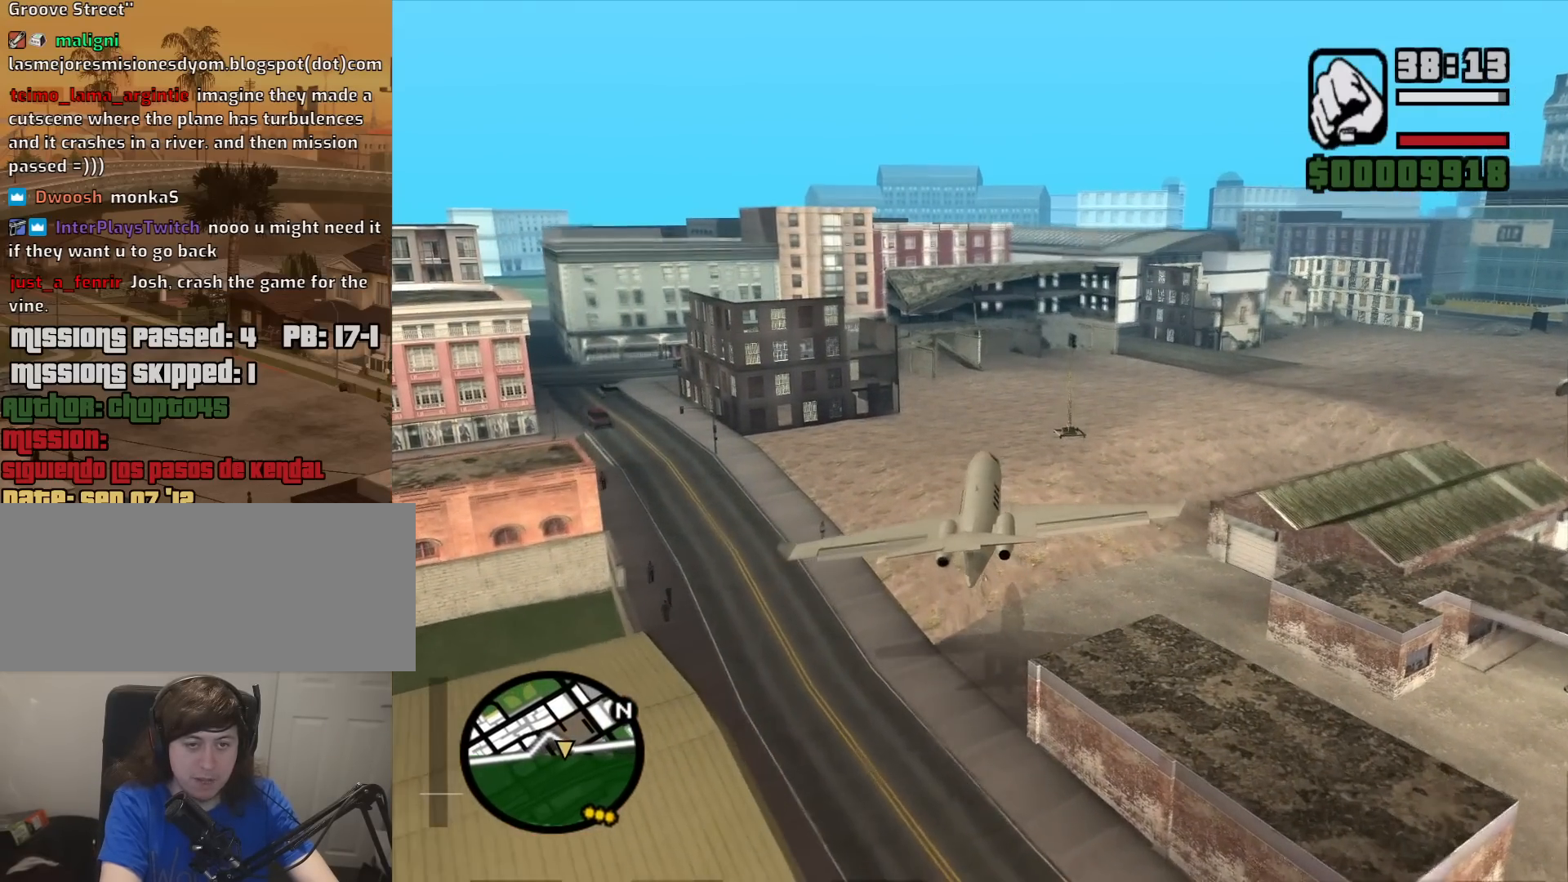
{"keys": ["down", "e", "right", "s"], "mouse": [], "events": [[283, "e", "down"], [467, "right", "down"]]}
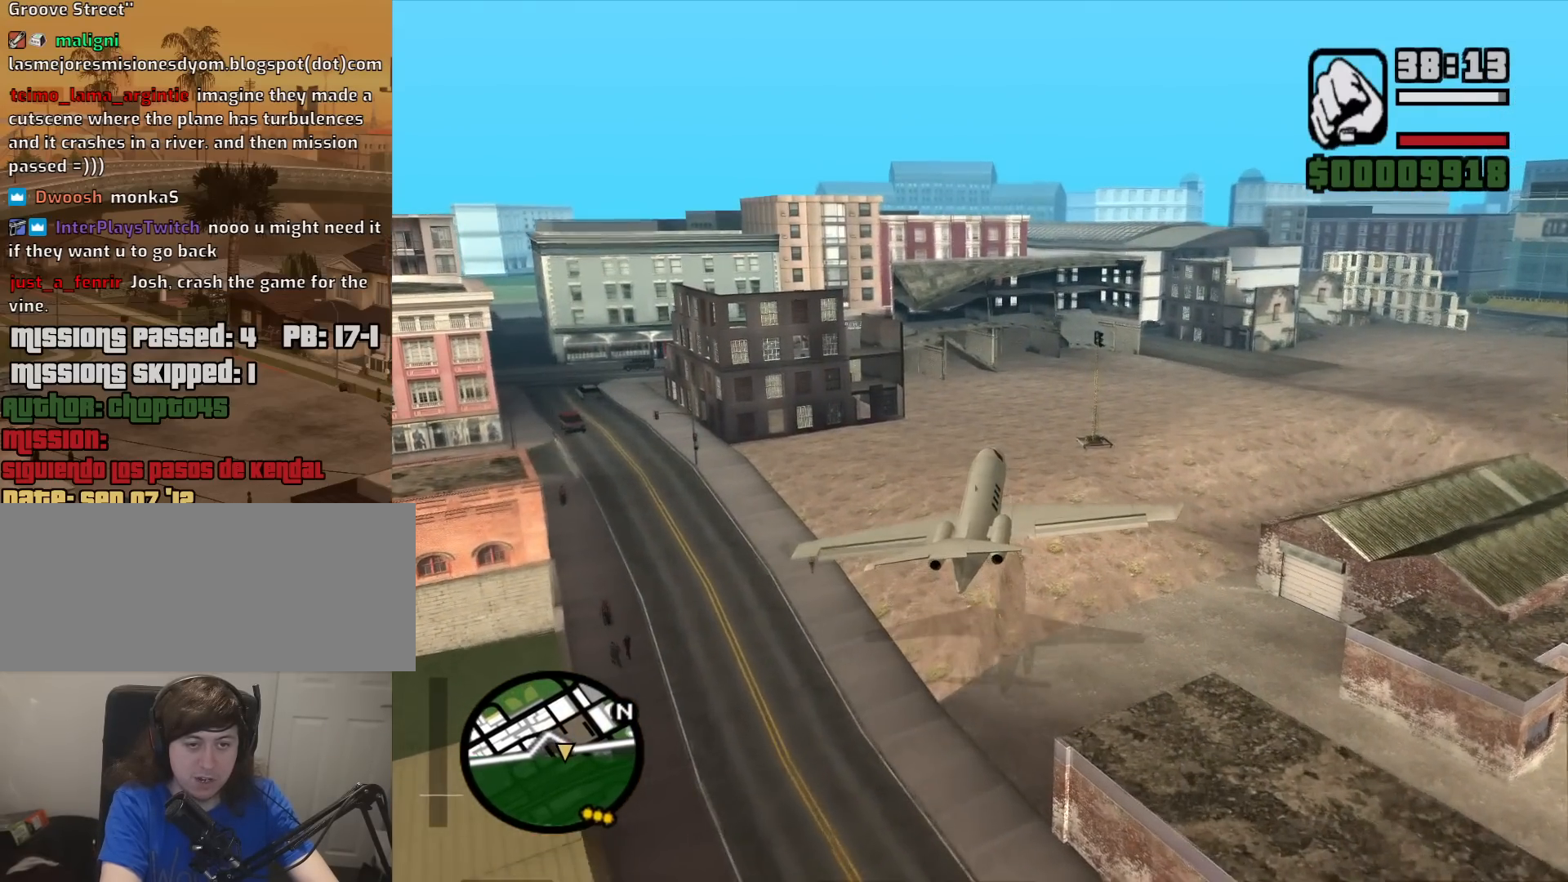
{"keys": ["down", "e", "s"], "mouse": [], "events": [[333, "right", "up"]]}
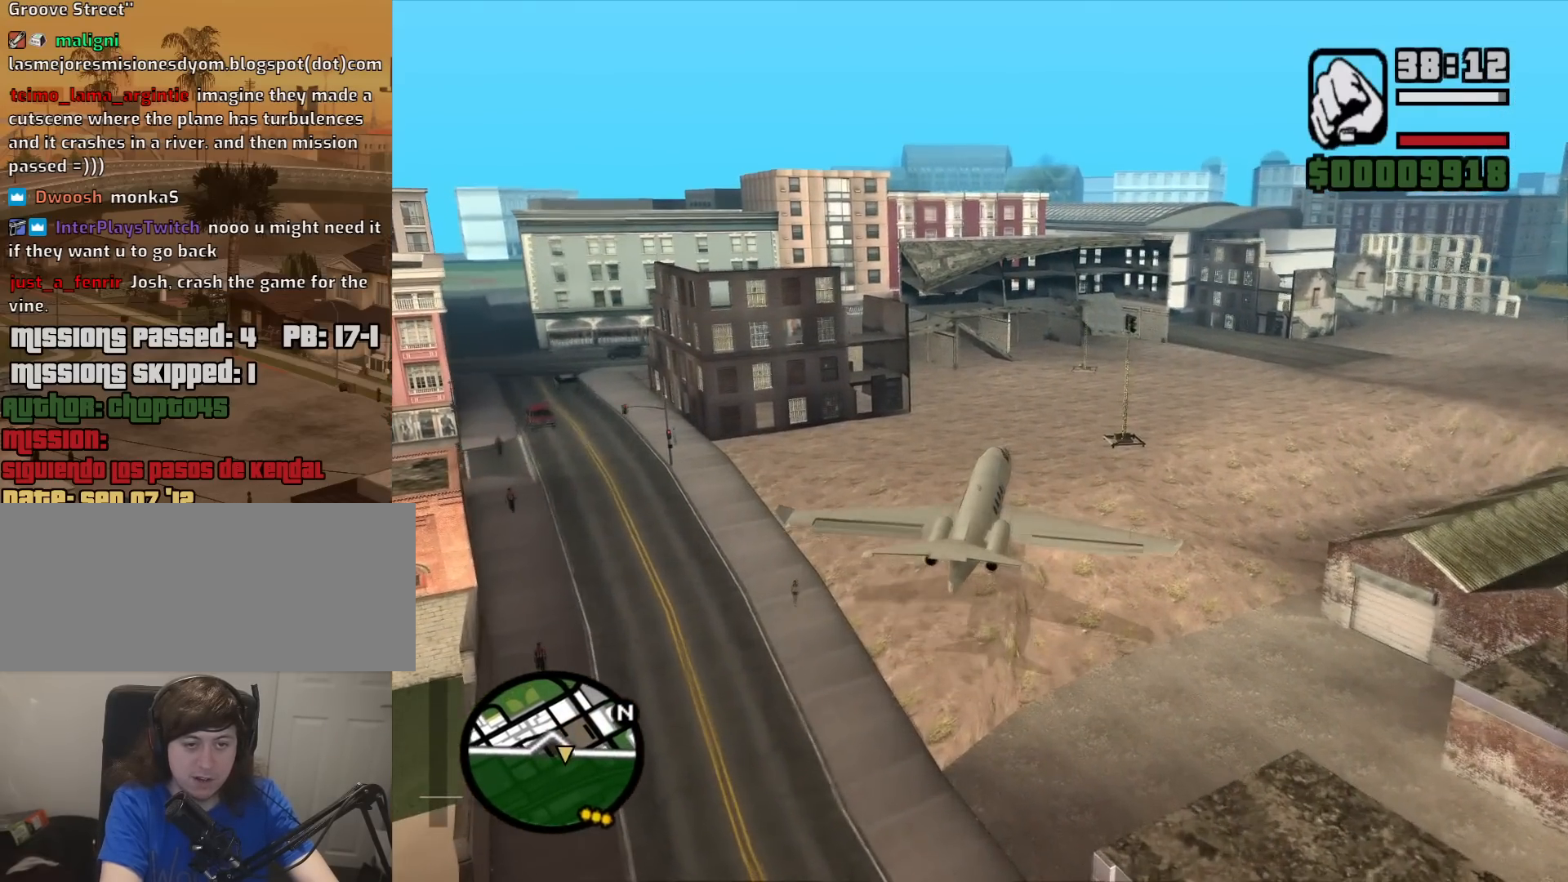
{"keys": ["down", "s"], "mouse": [], "events": [[267, "e", "up"]]}
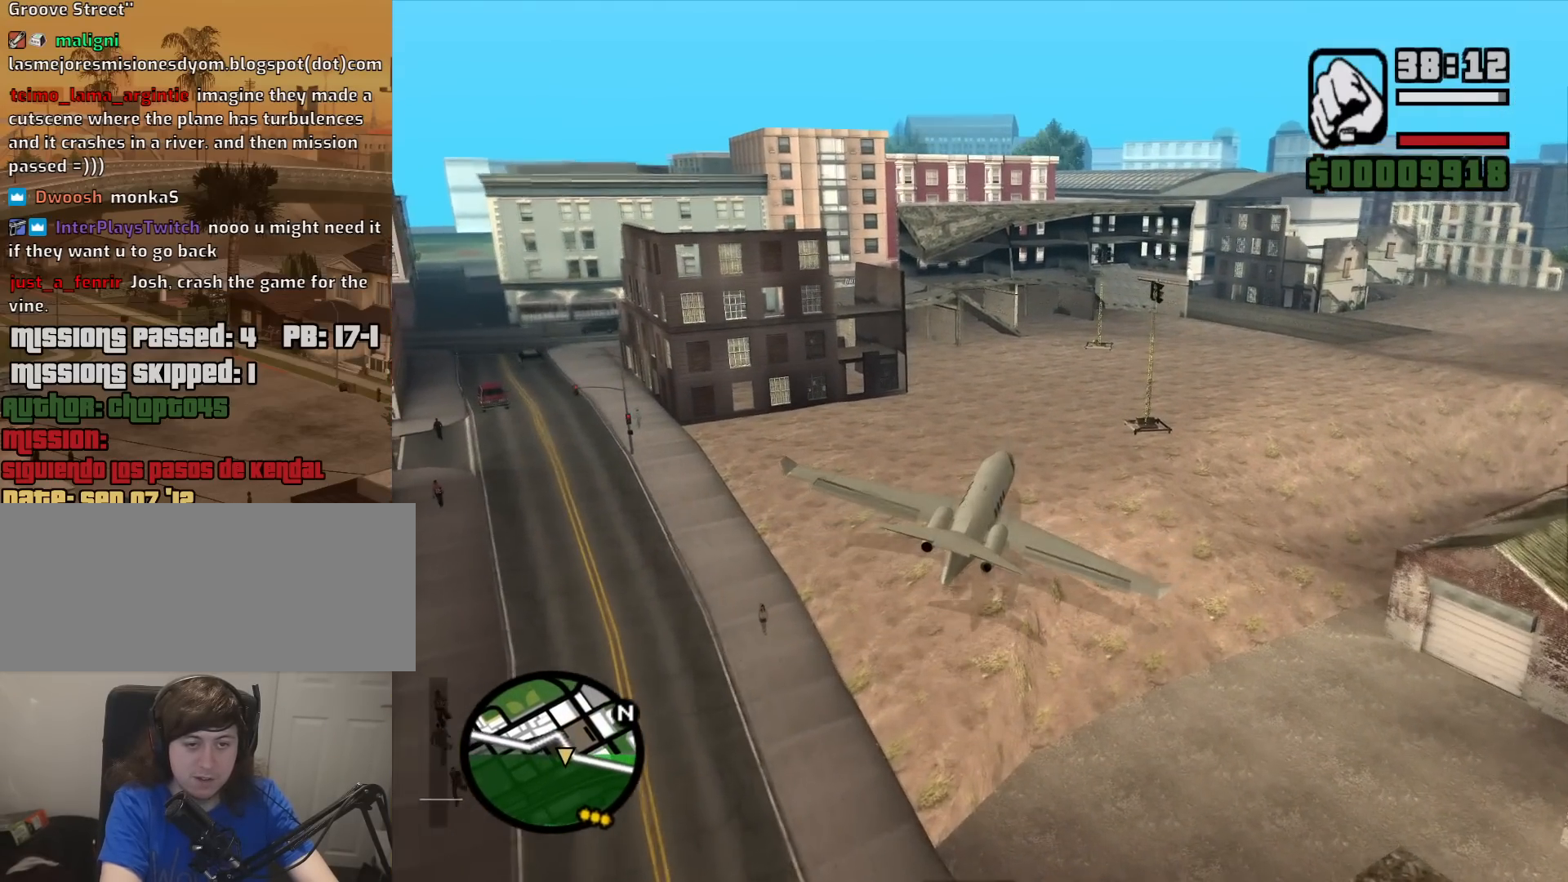
{"keys": ["down", "s"], "mouse": [], "events": []}
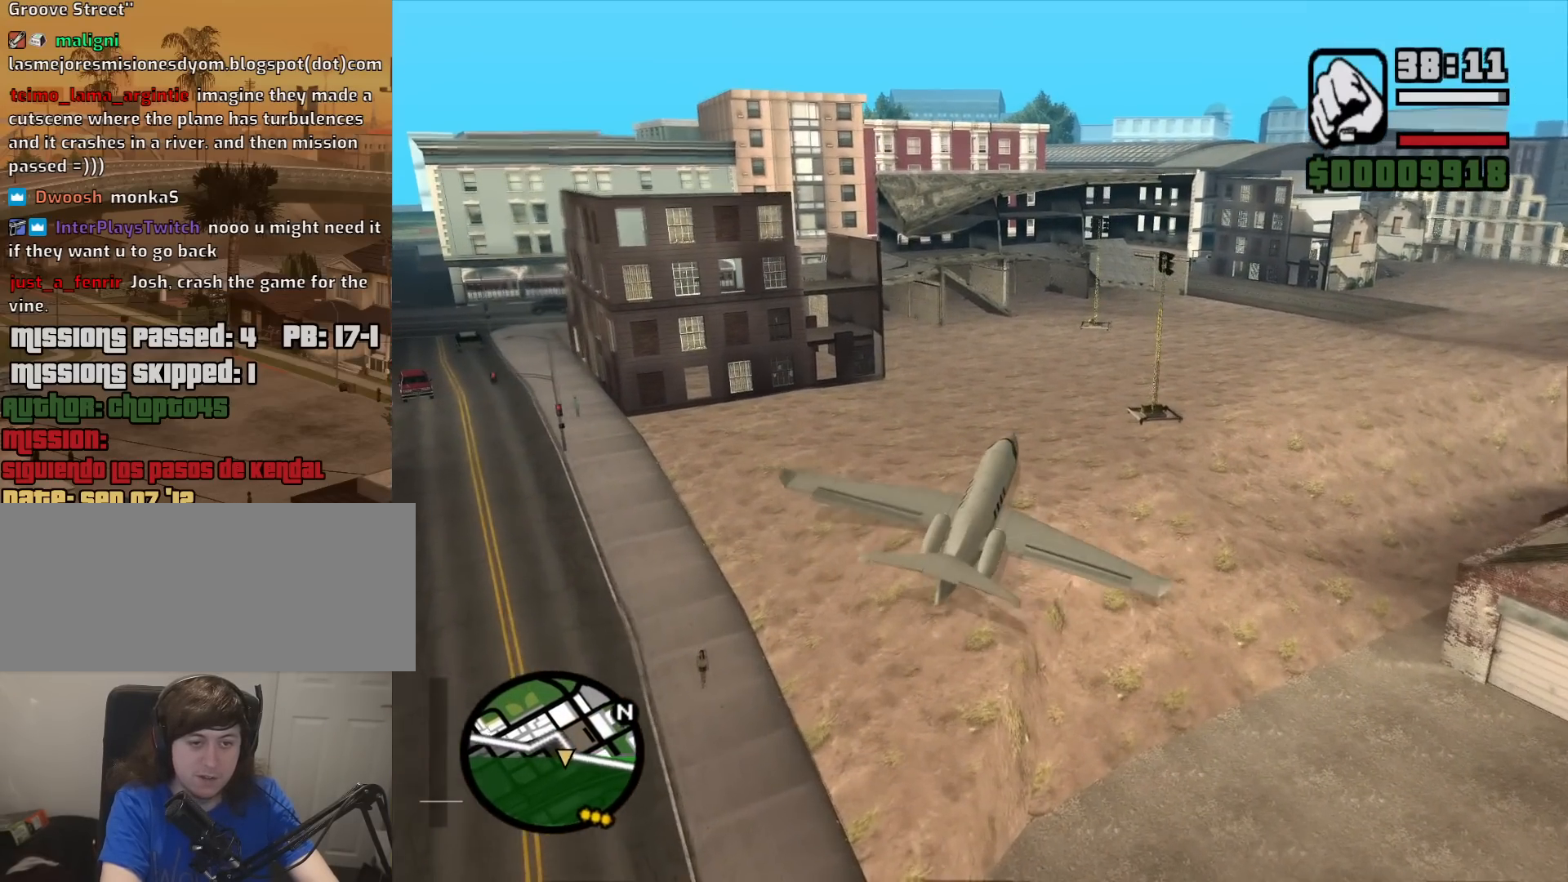
{"keys": ["down", "s"], "mouse": [], "events": []}
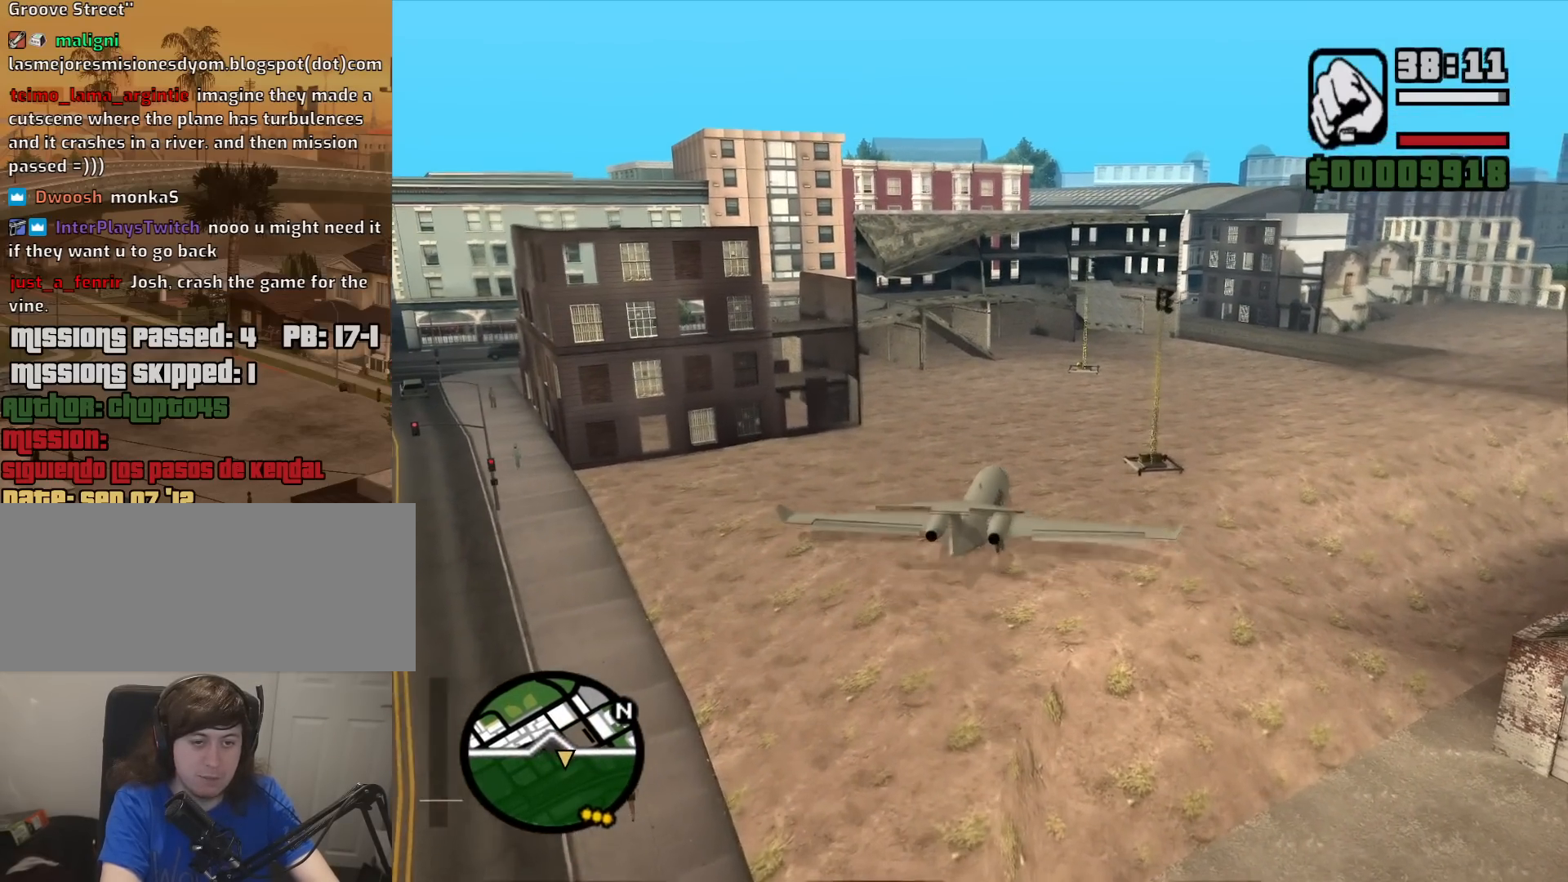
{"keys": ["f", "s"], "mouse": [], "events": [[167, "down", "up"], [167, "f", "down"]]}
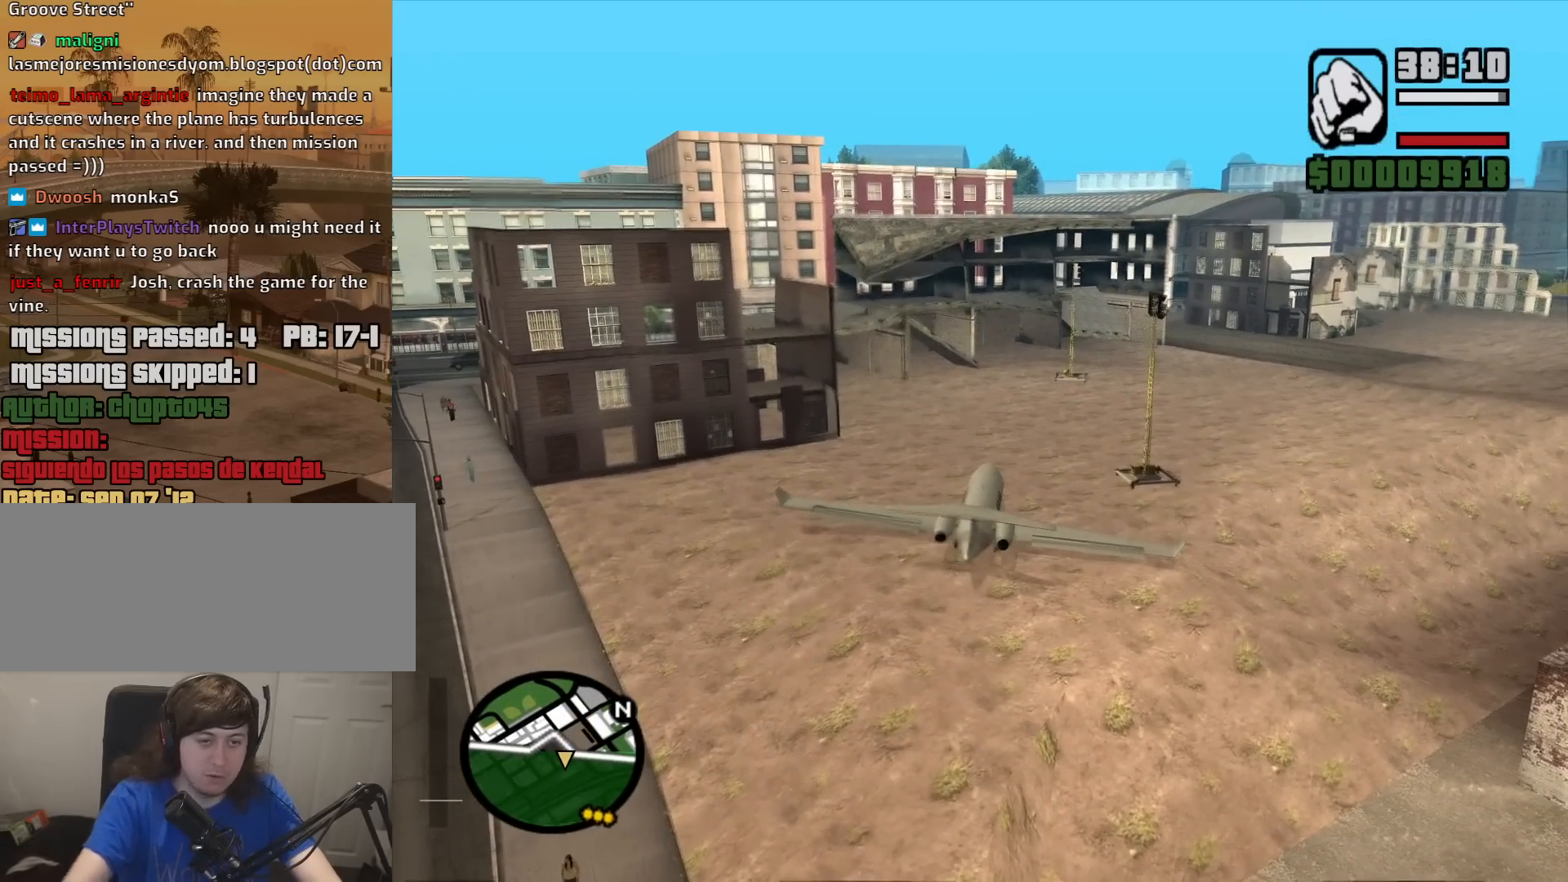
{"keys": [], "mouse": [], "events": [[133, "s", "up"], [467, "f", "up"]]}
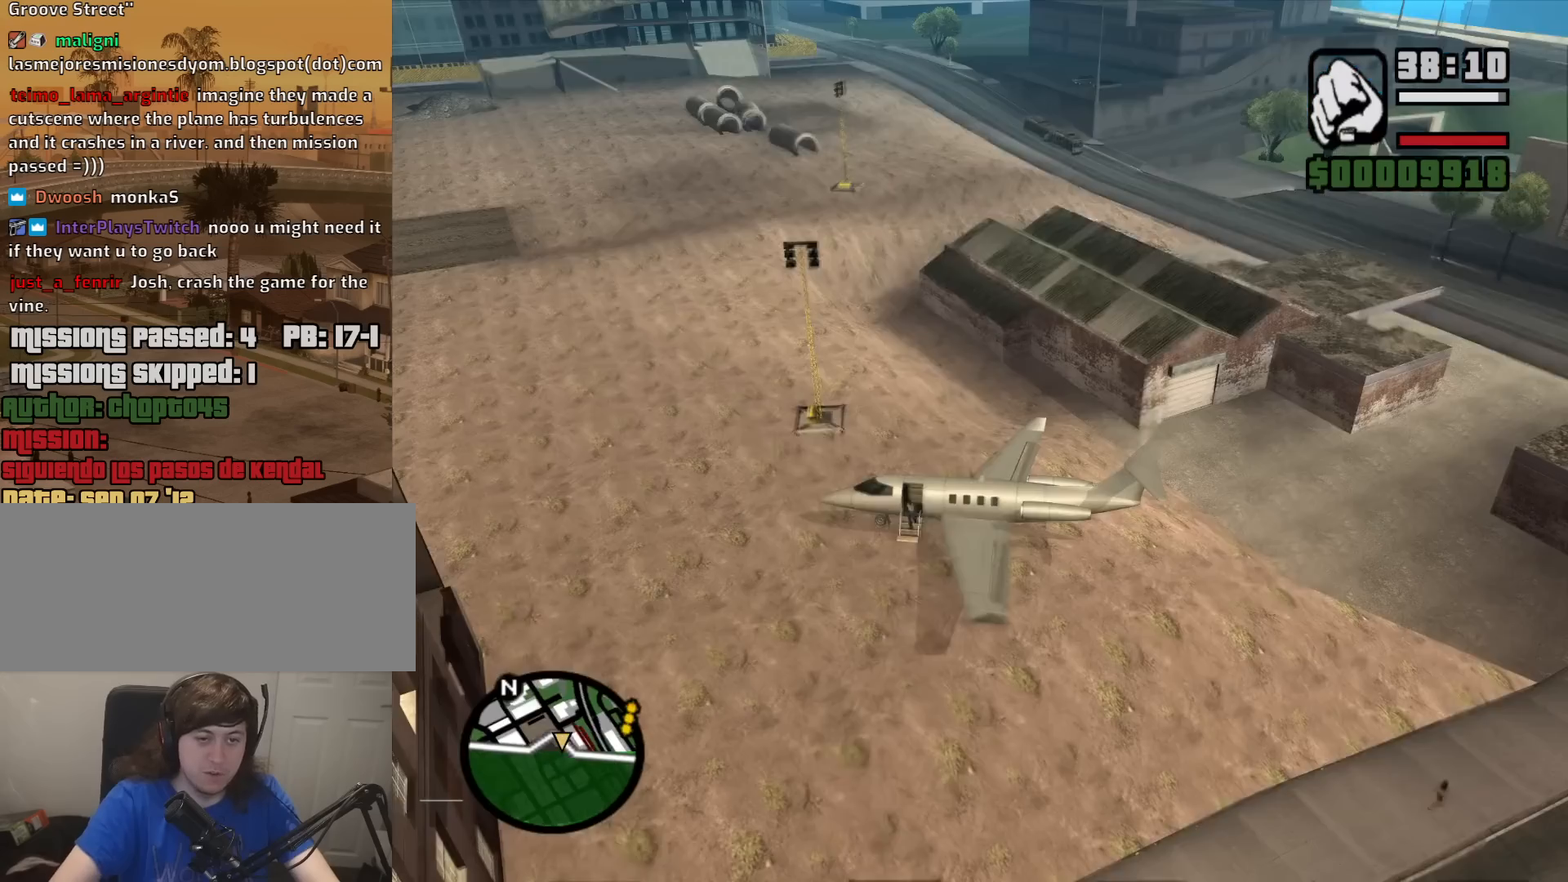
{"keys": ["d", "s"], "mouse": [], "events": [[67, "a", "down"], [200, "s", "down"], [333, "a", "up"], [433, "d", "down"]]}
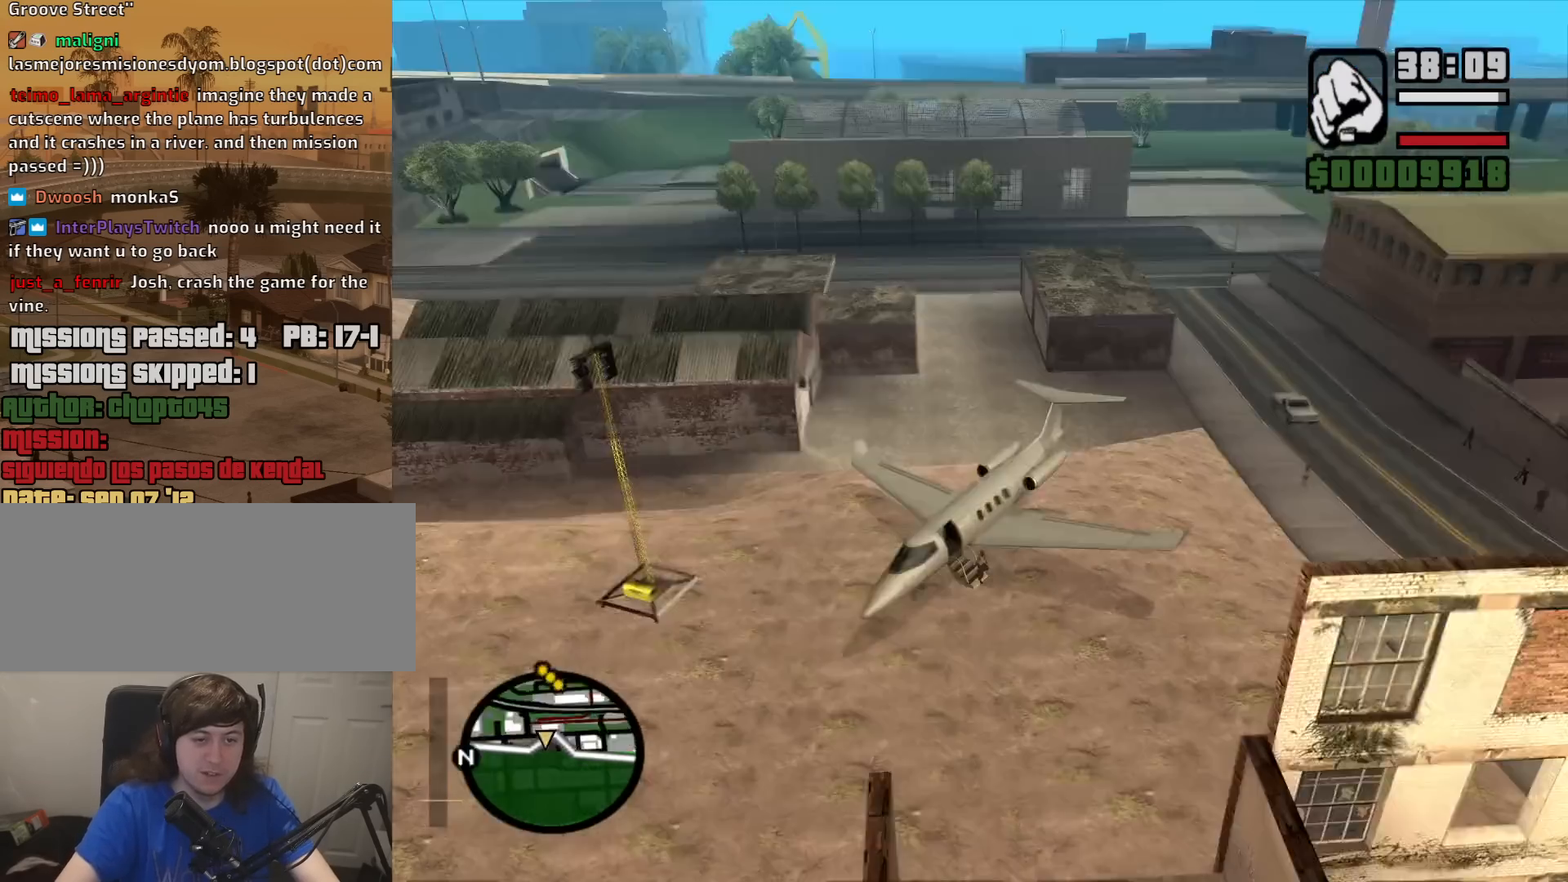
{"keys": ["d", "space", "w"], "mouse": [], "events": [[117, "s", "up"], [117, "space", "down"], [217, "space", "up"], [267, "w", "down"], [300, "space", "down"], [400, "space", "up"], [500, "space", "down"]]}
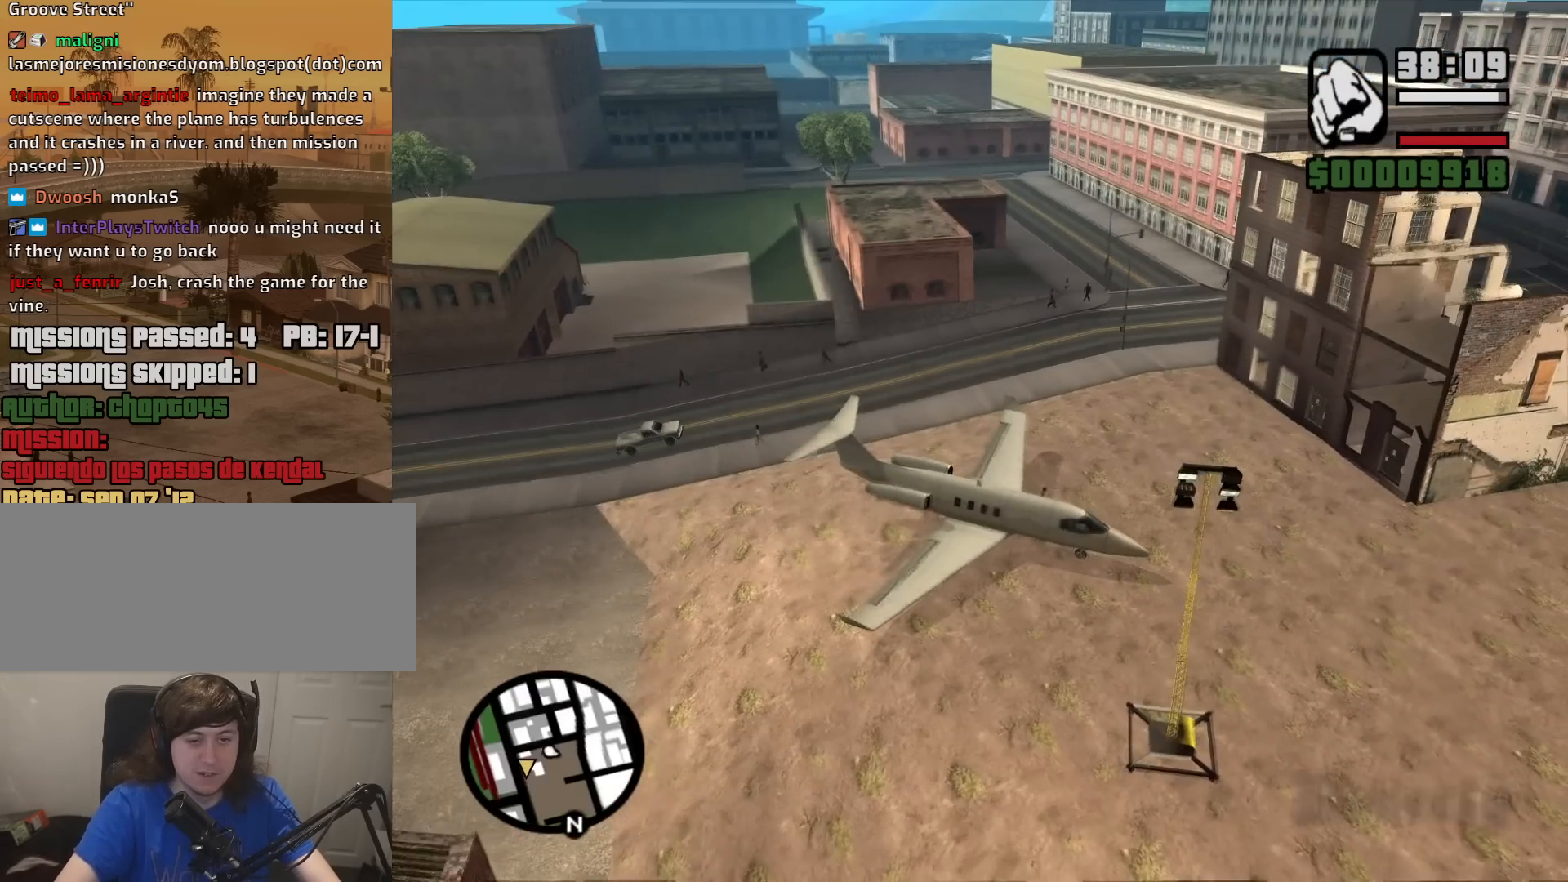
{"keys": ["w"], "mouse": [], "events": [[83, "space", "up"], [133, "d", "up"], [233, "space", "down"], [283, "space", "up"], [367, "space", "down"], [467, "space", "up"]]}
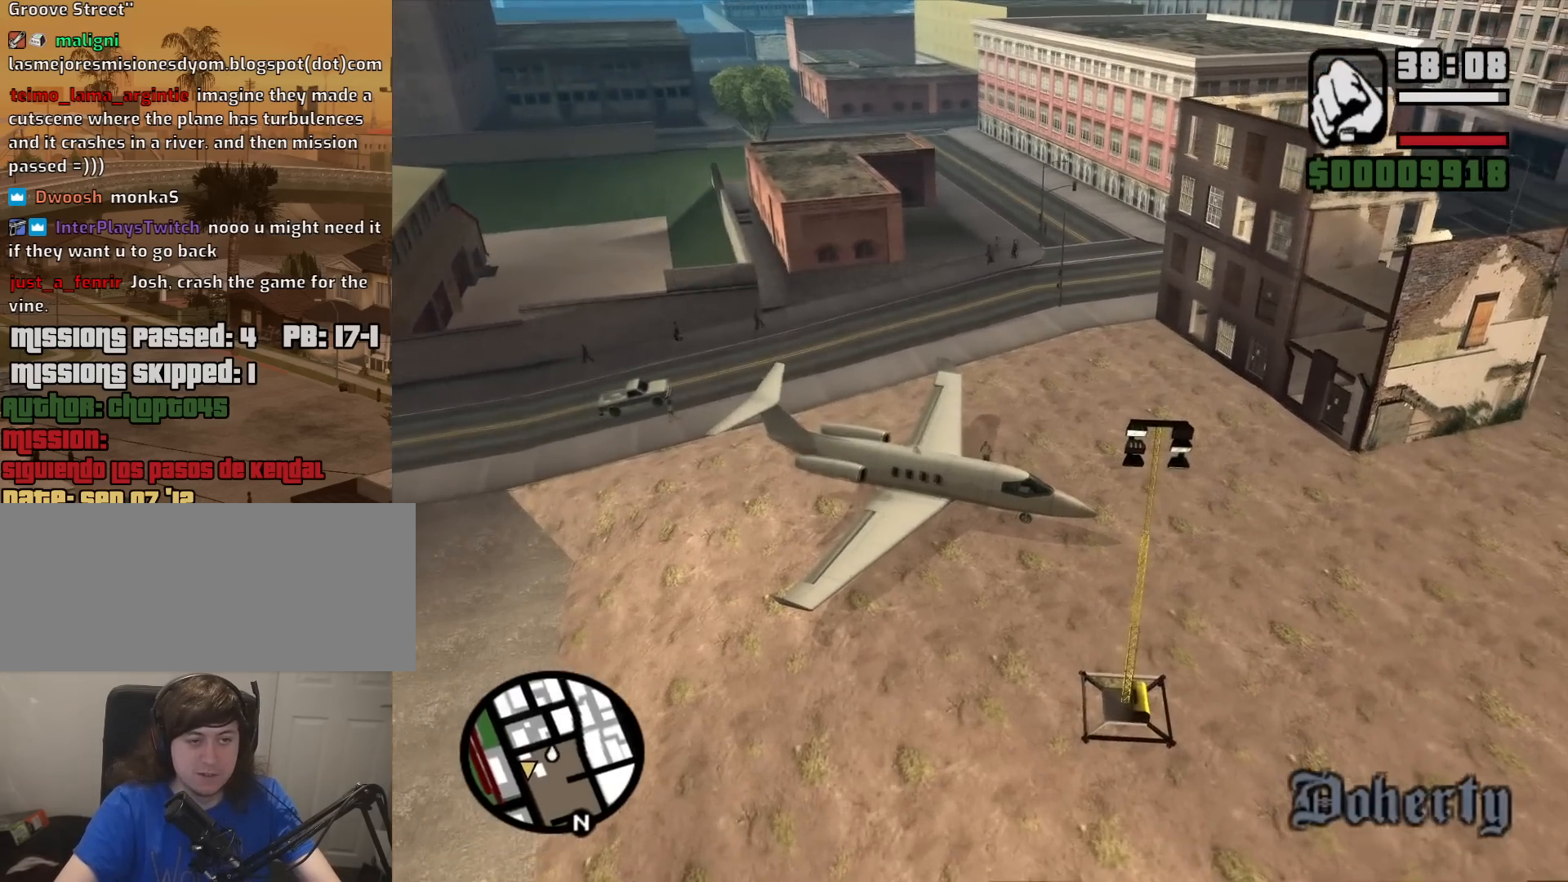
{"keys": ["w"], "mouse": [], "events": [[67, "space", "down"], [100, "space", "up"], [200, "space", "down"], [300, "space", "up"], [383, "space", "down"], [433, "space", "up"]]}
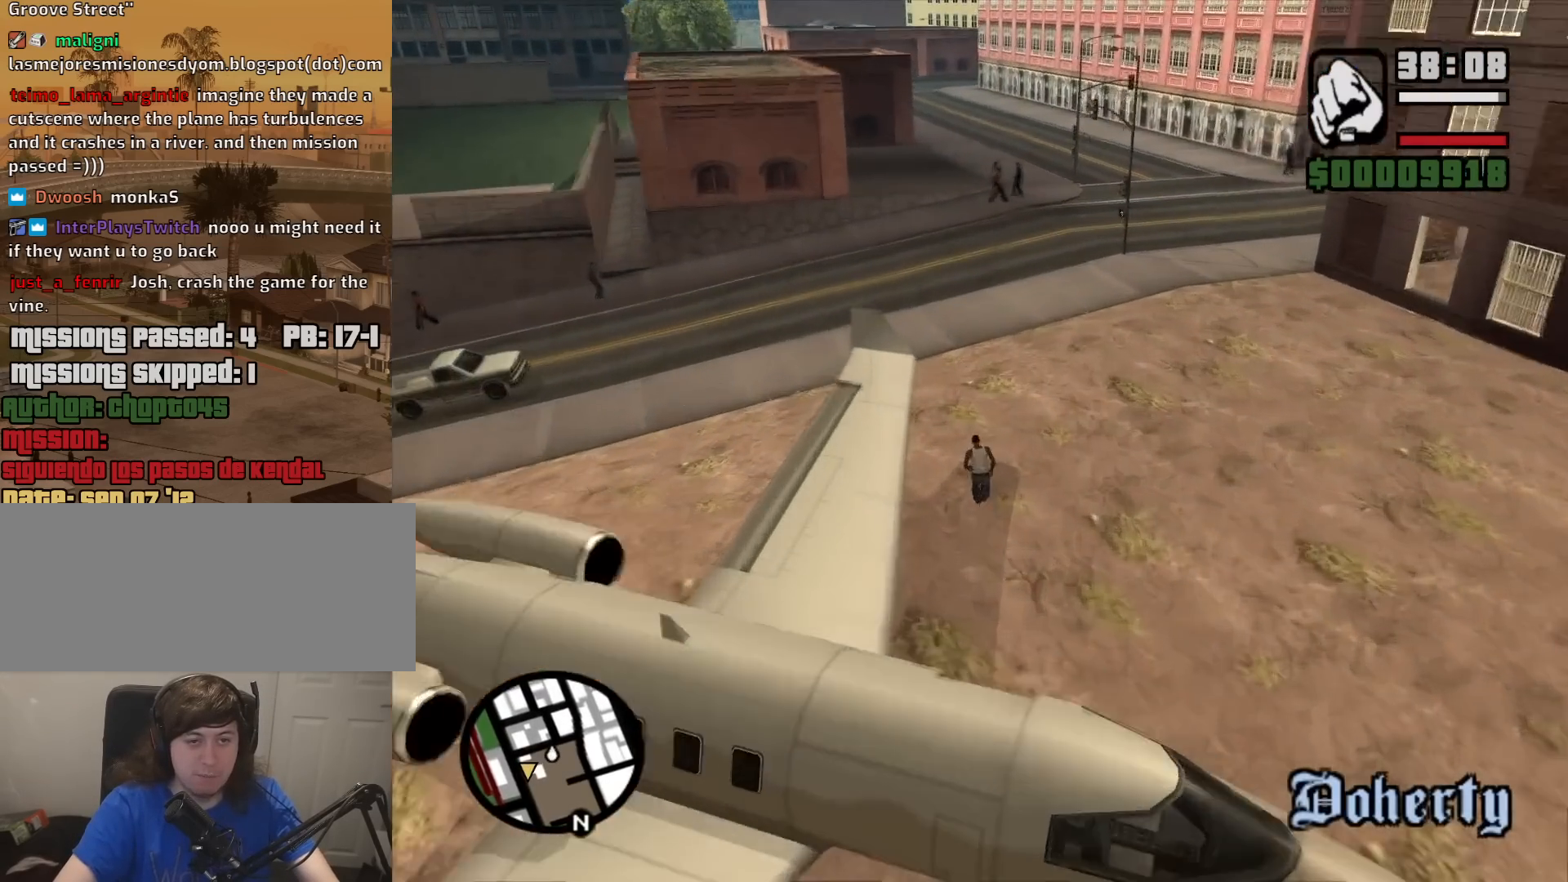
{"keys": ["space", "w"], "mouse": [], "events": [[67, "space", "down"], [117, "space", "up"], [267, "space", "down"], [300, "space", "up"], [450, "space", "down"]]}
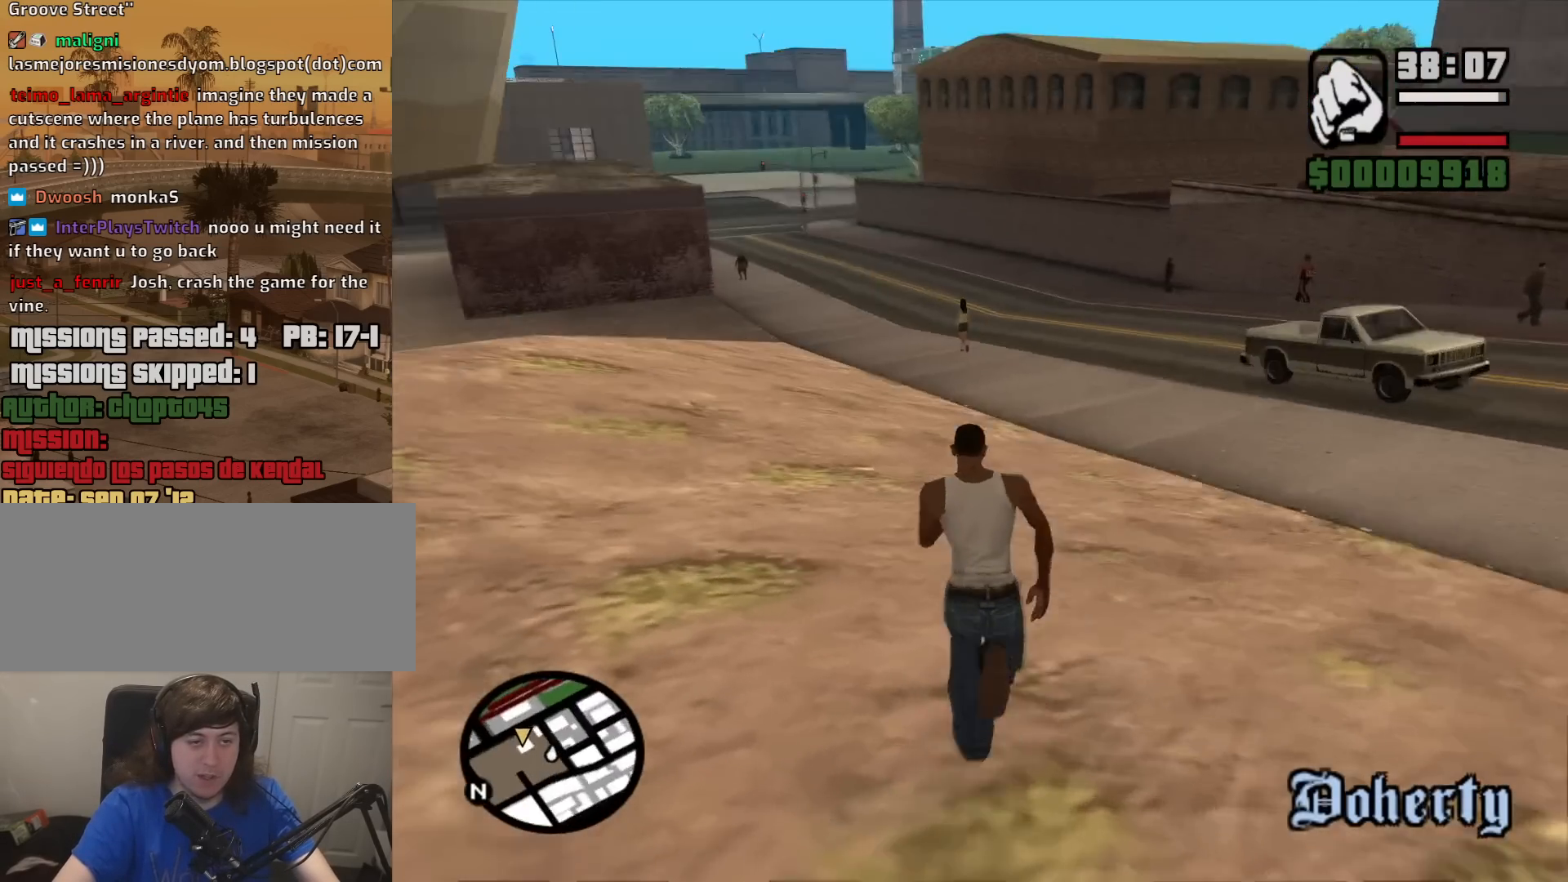
{"keys": ["d", "w"], "mouse": [], "events": [[33, "space", "up"], [133, "d", "down"], [133, "space", "down"], [233, "space", "up"], [367, "space", "down"], [417, "space", "up"]]}
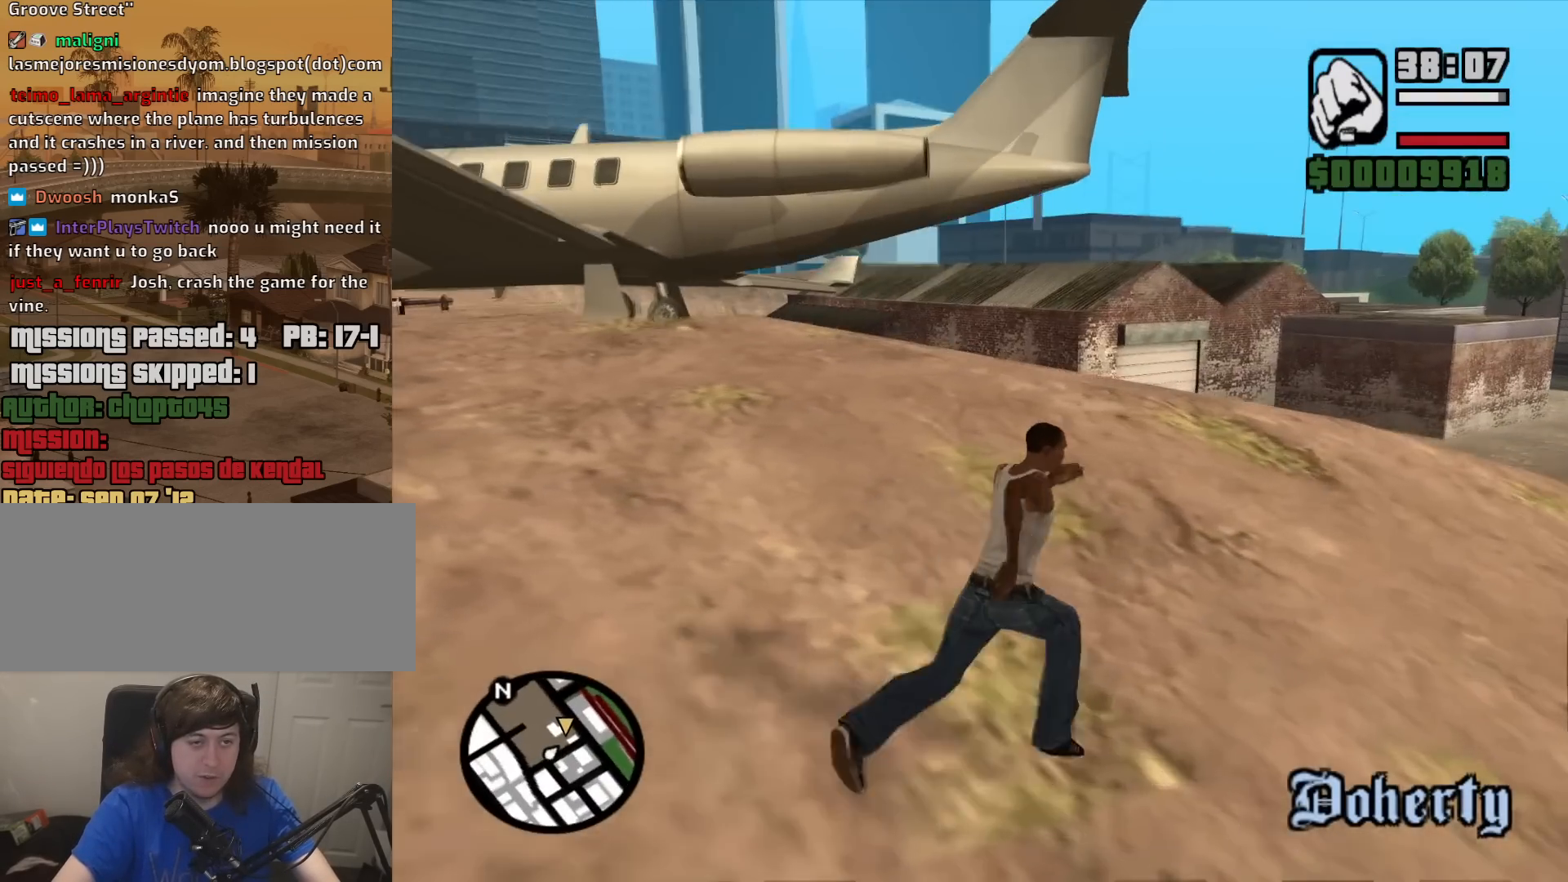
{"keys": ["space", "w"], "mouse": [], "events": [[50, "space", "down"], [150, "space", "up"], [250, "space", "down"], [333, "space", "up"], [383, "d", "up"], [433, "space", "down"]]}
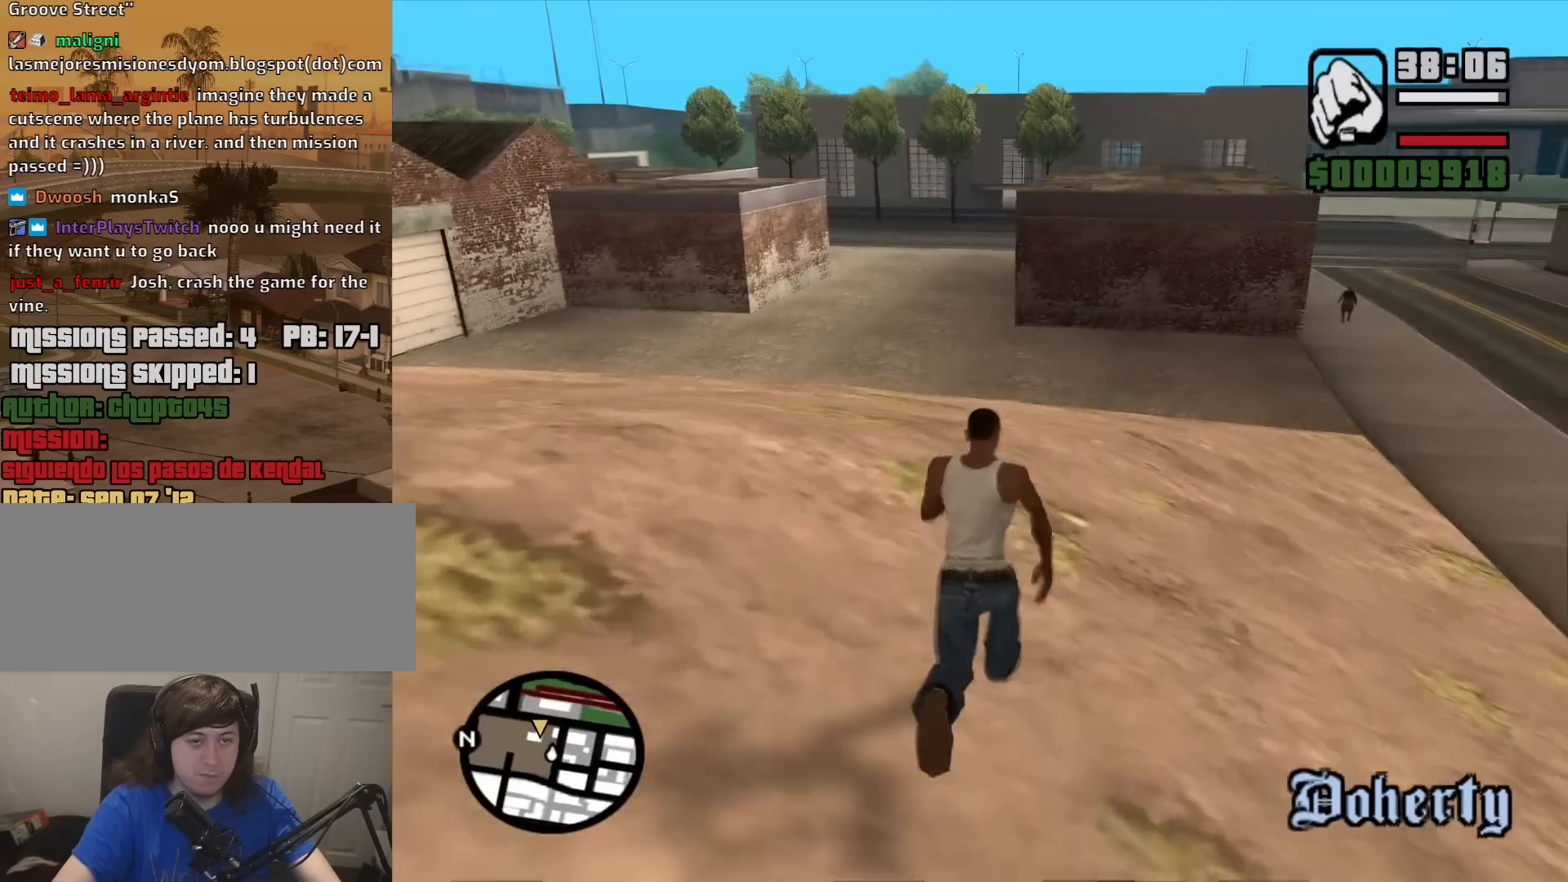
{"keys": ["w"], "mouse": [], "events": [[33, "space", "up"], [167, "space", "down"], [217, "space", "up"], [350, "space", "down"], [400, "space", "up"]]}
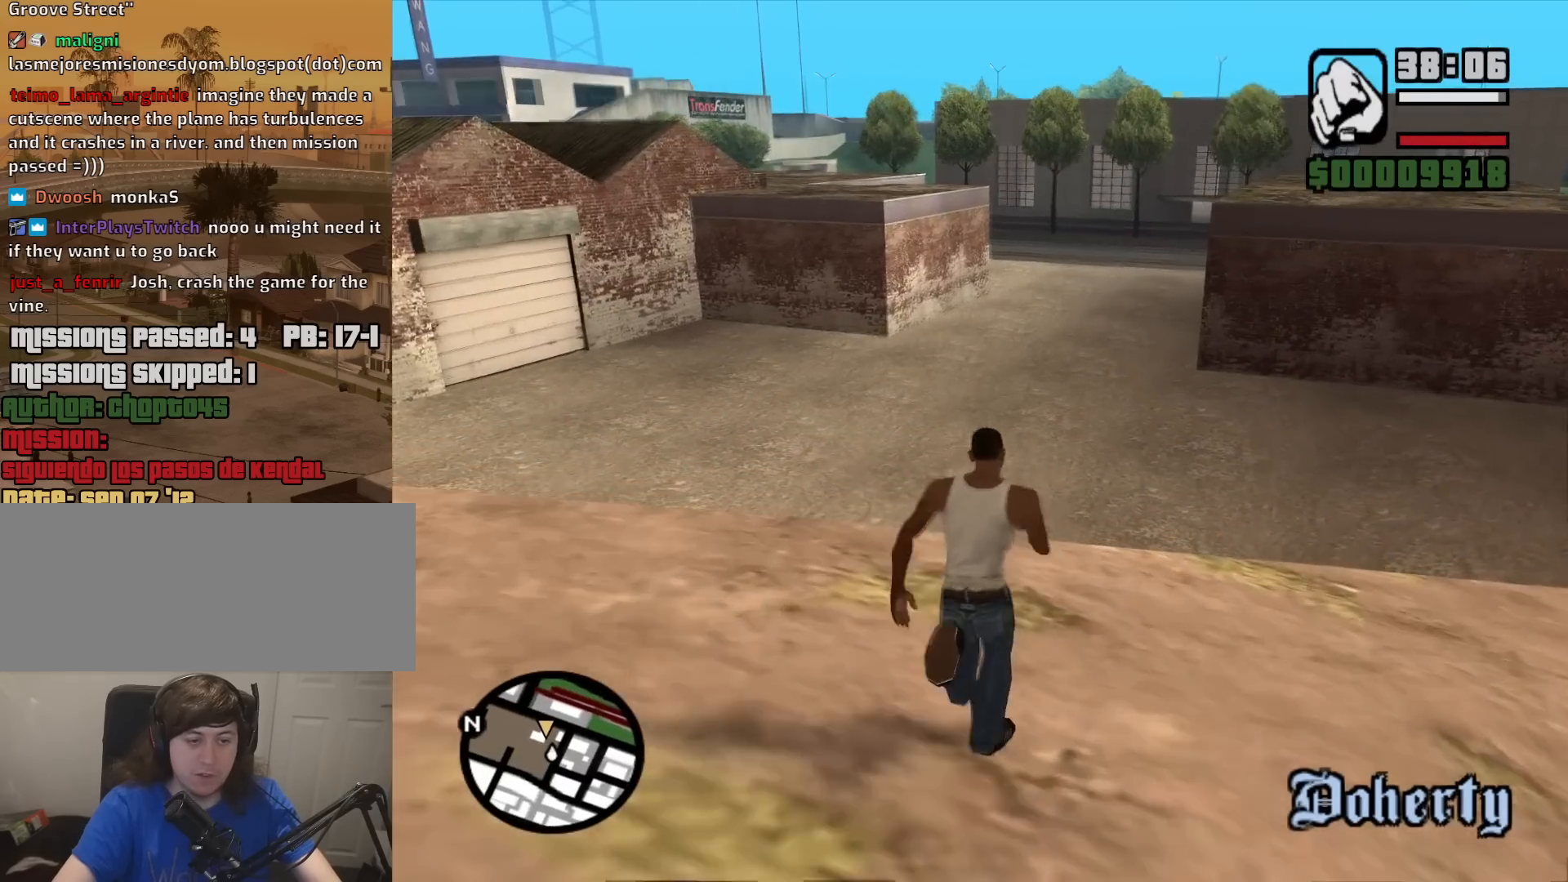
{"keys": ["w"], "mouse": [], "events": [[33, "space", "down"], [83, "space", "up"], [233, "space", "down"], [283, "space", "up"], [417, "space", "down"], [467, "space", "up"]]}
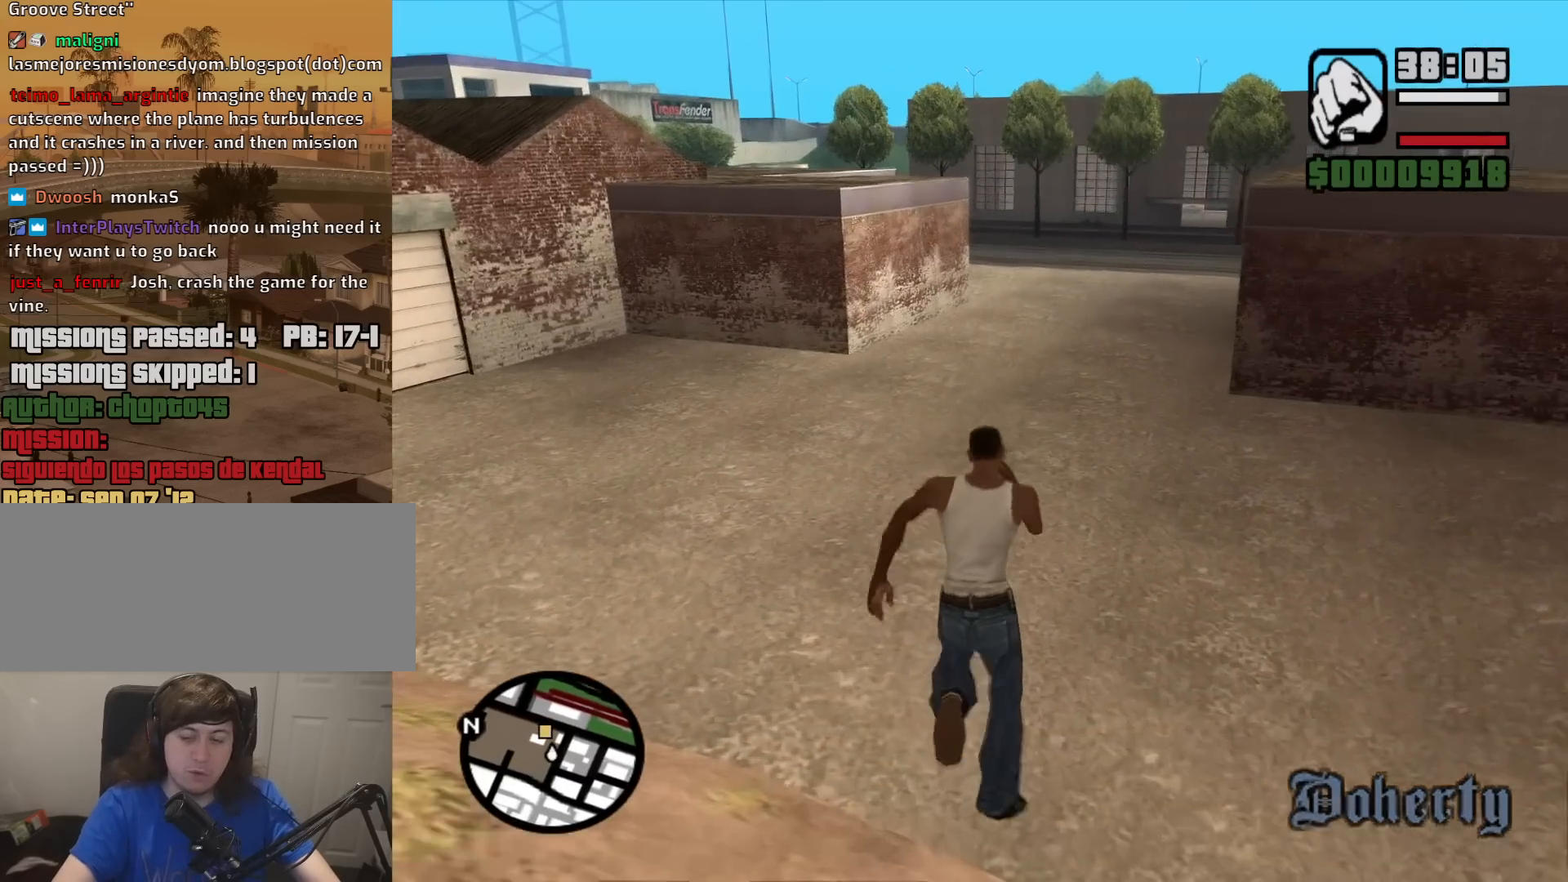
{"keys": ["w"], "mouse": [], "events": [[100, "space", "down"], [200, "space", "up"], [333, "space", "down"], [383, "space", "up"]]}
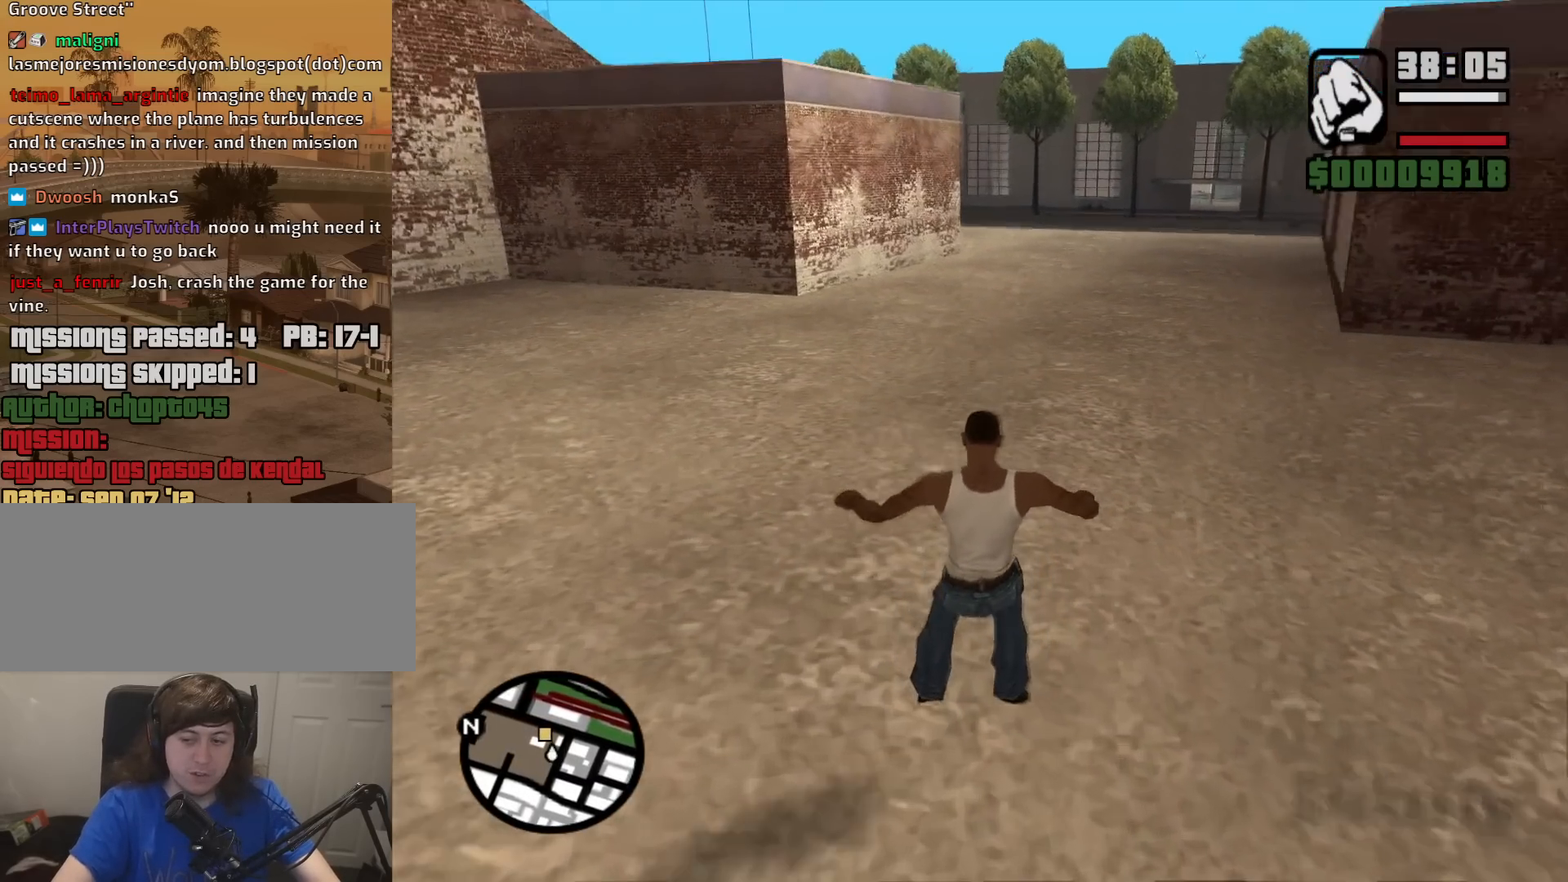
{"keys": ["w"], "mouse": [], "events": [[33, "space", "down"], [67, "space", "up"], [217, "space", "down"], [267, "space", "up"], [350, "space", "down"], [450, "space", "up"]]}
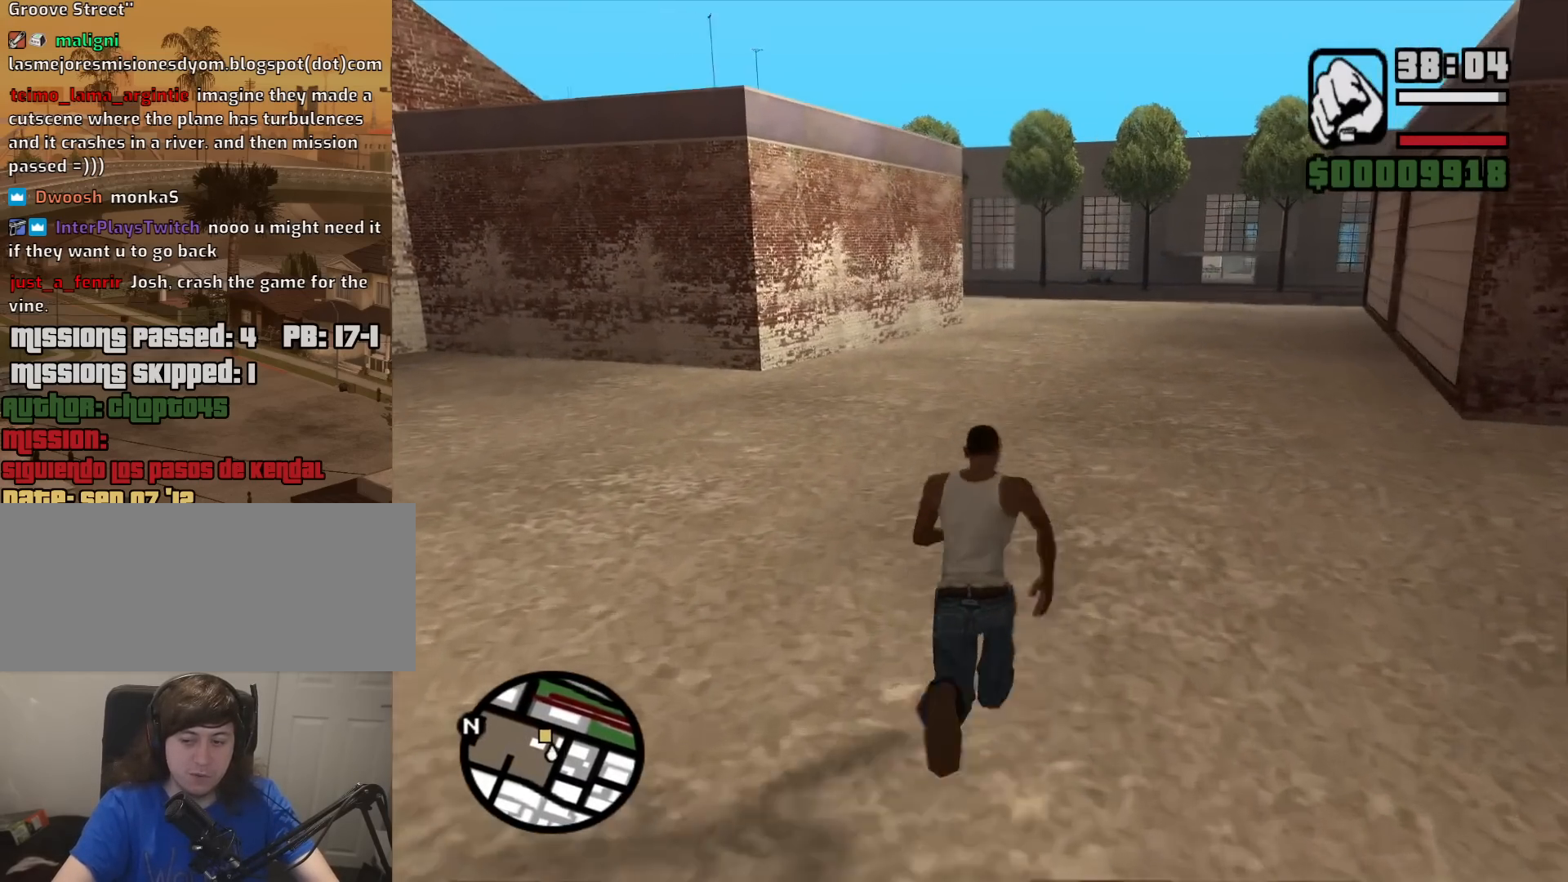
{"keys": ["w"], "mouse": [], "events": [[33, "space", "down"], [83, "space", "up"], [183, "space", "down"], [283, "space", "up"], [367, "space", "down"], [417, "space", "up"]]}
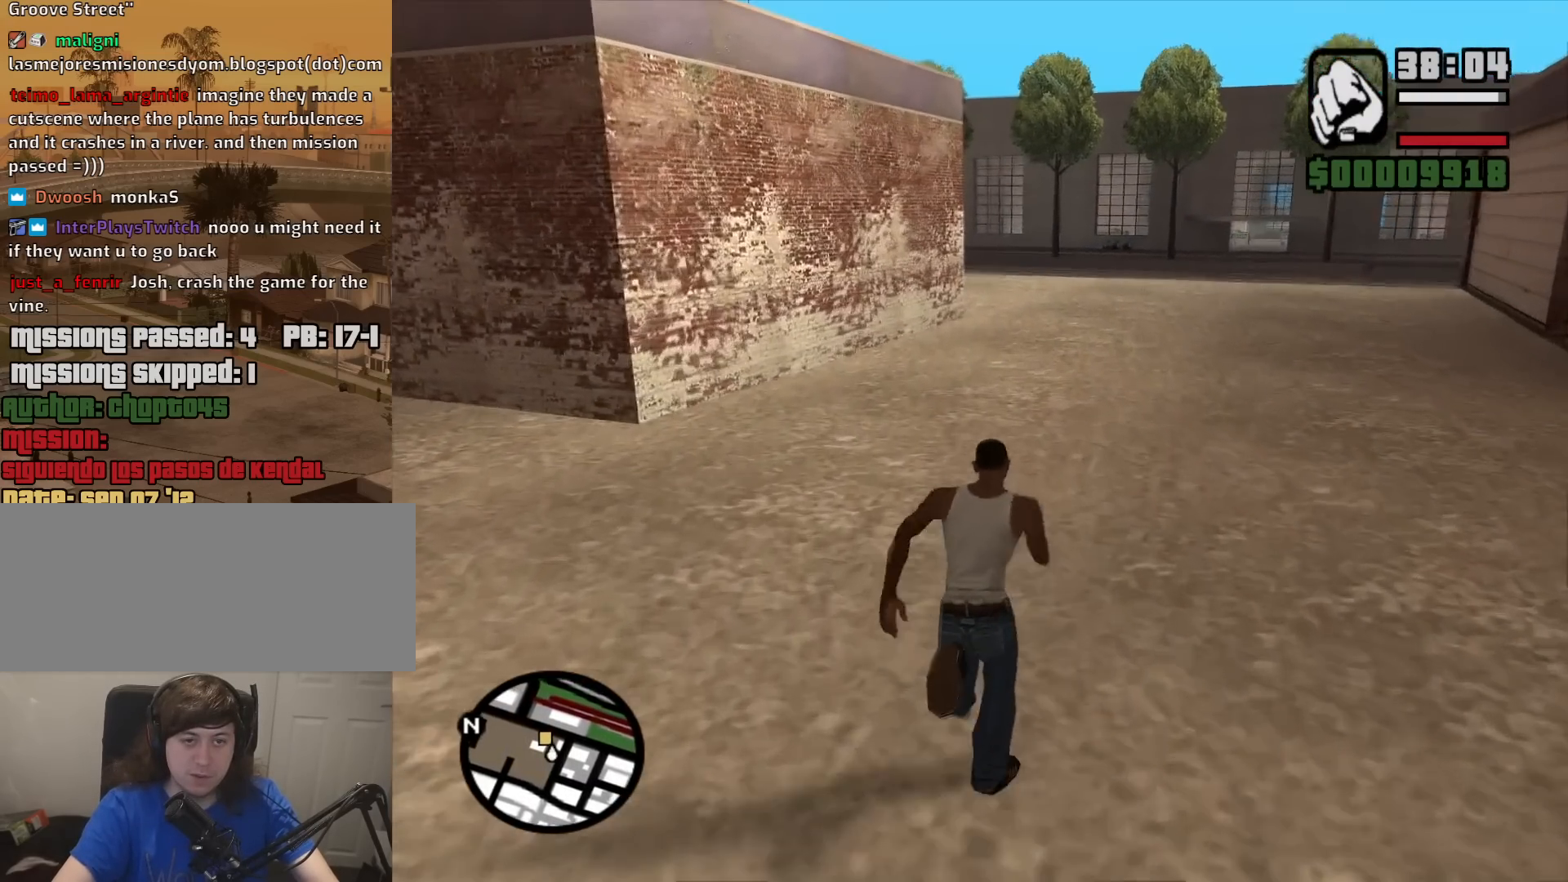
{"keys": ["w"], "mouse": [], "events": [[17, "space", "down"], [100, "space", "up"], [200, "space", "down"], [250, "space", "up"], [383, "space", "down"], [433, "space", "up"]]}
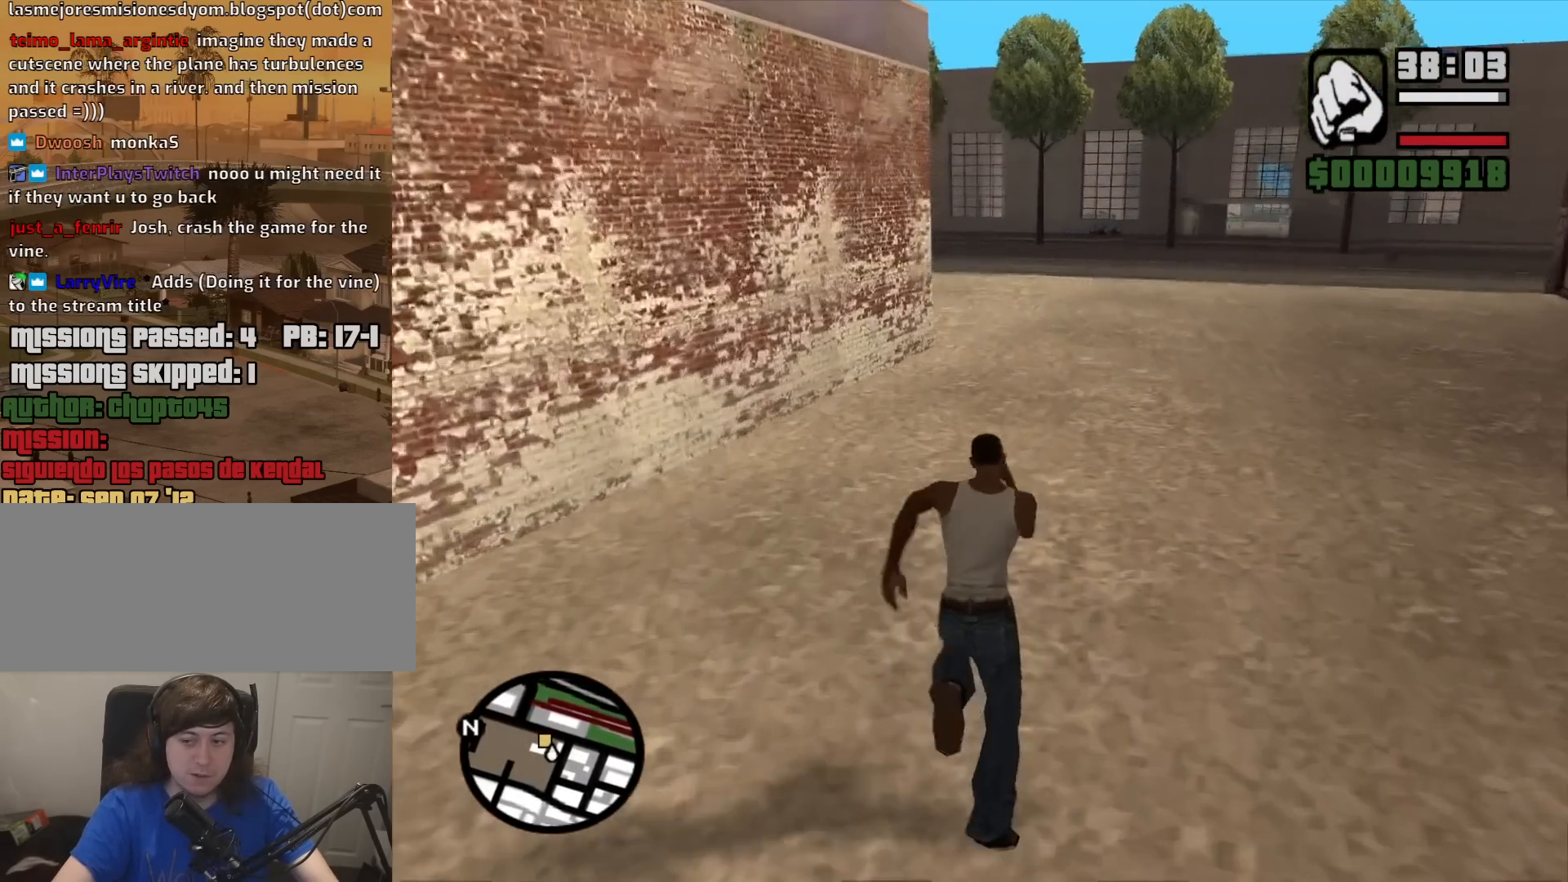
{"keys": ["w"], "mouse": [], "events": [[33, "space", "down"], [117, "space", "up"], [217, "space", "down"], [267, "space", "up"], [400, "space", "down"], [450, "space", "up"]]}
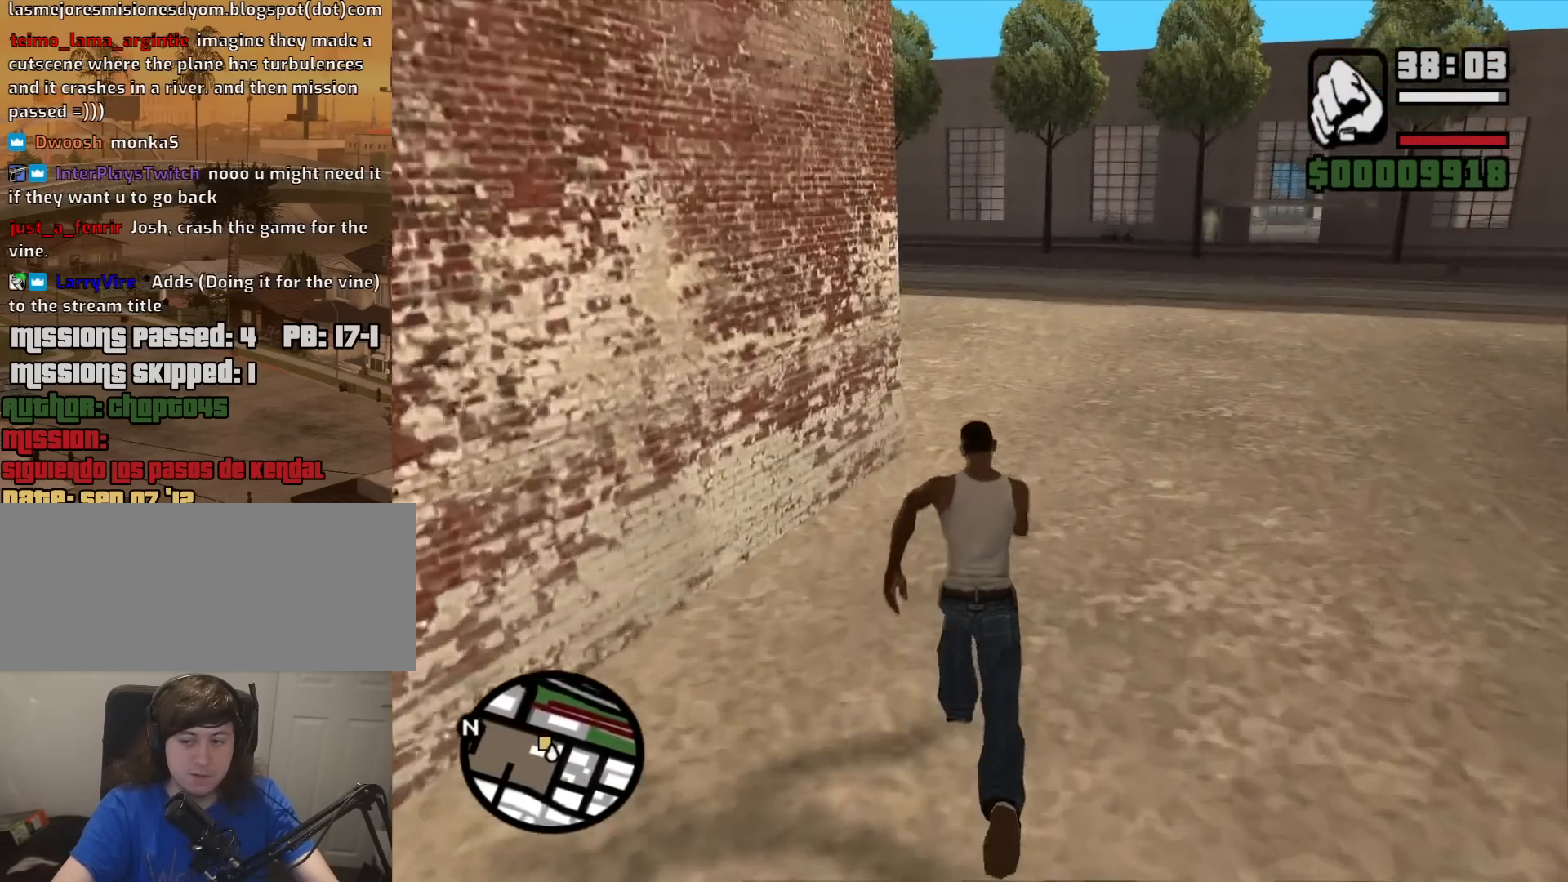
{"keys": ["w"], "mouse": [], "events": [[83, "space", "down"], [183, "space", "up"], [317, "space", "down"], [367, "space", "up"]]}
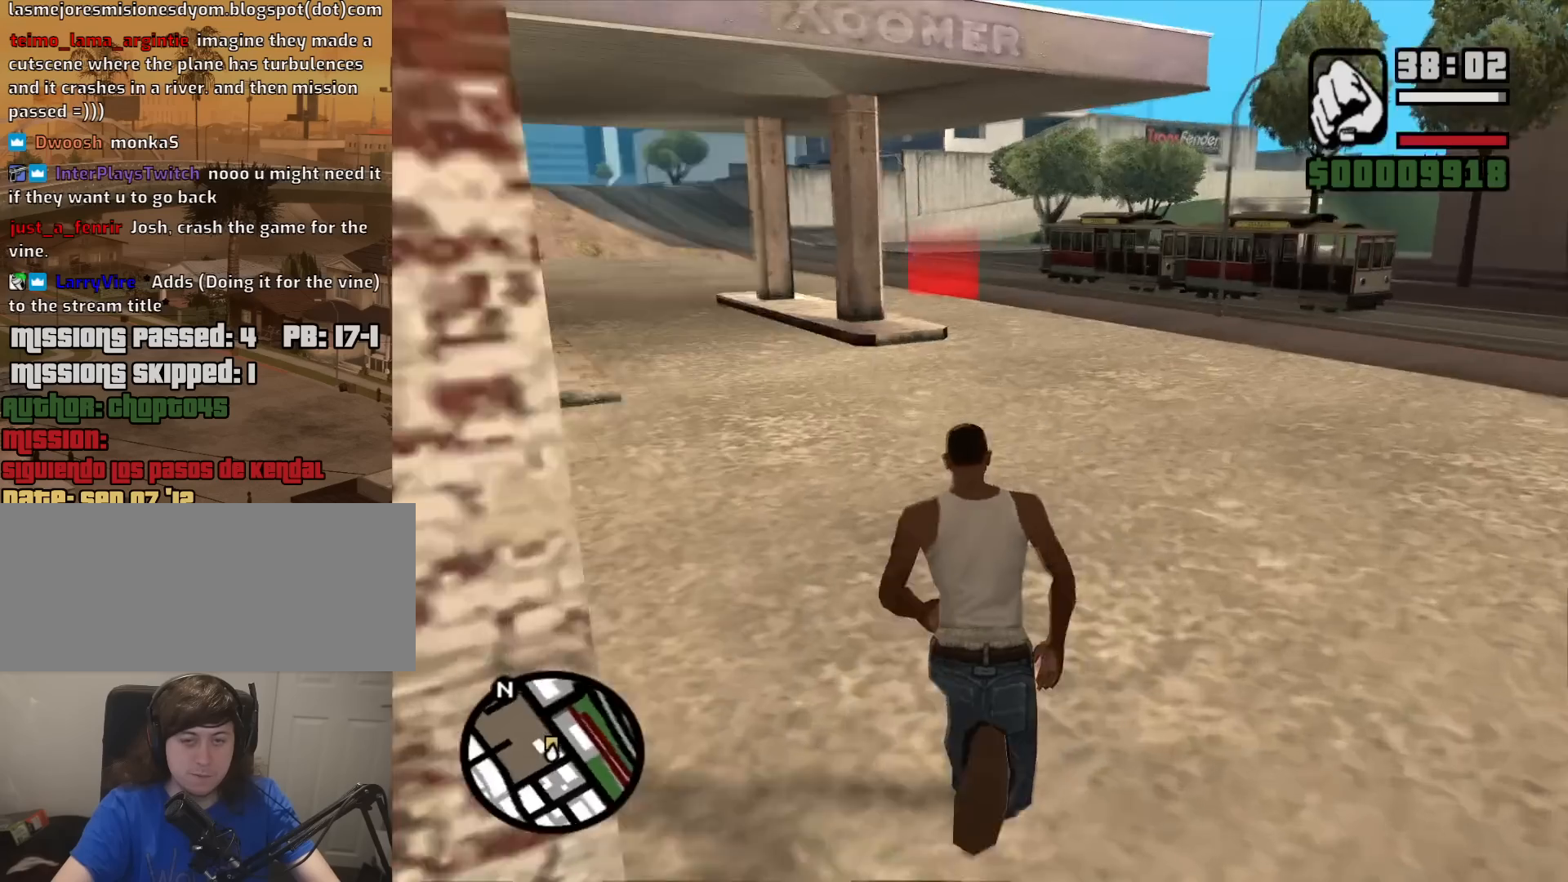
{"keys": ["w"], "mouse": [], "events": [[17, "space", "down"], [67, "space", "up"], [200, "space", "down"], [283, "space", "up"], [433, "space", "down"], [483, "space", "up"]]}
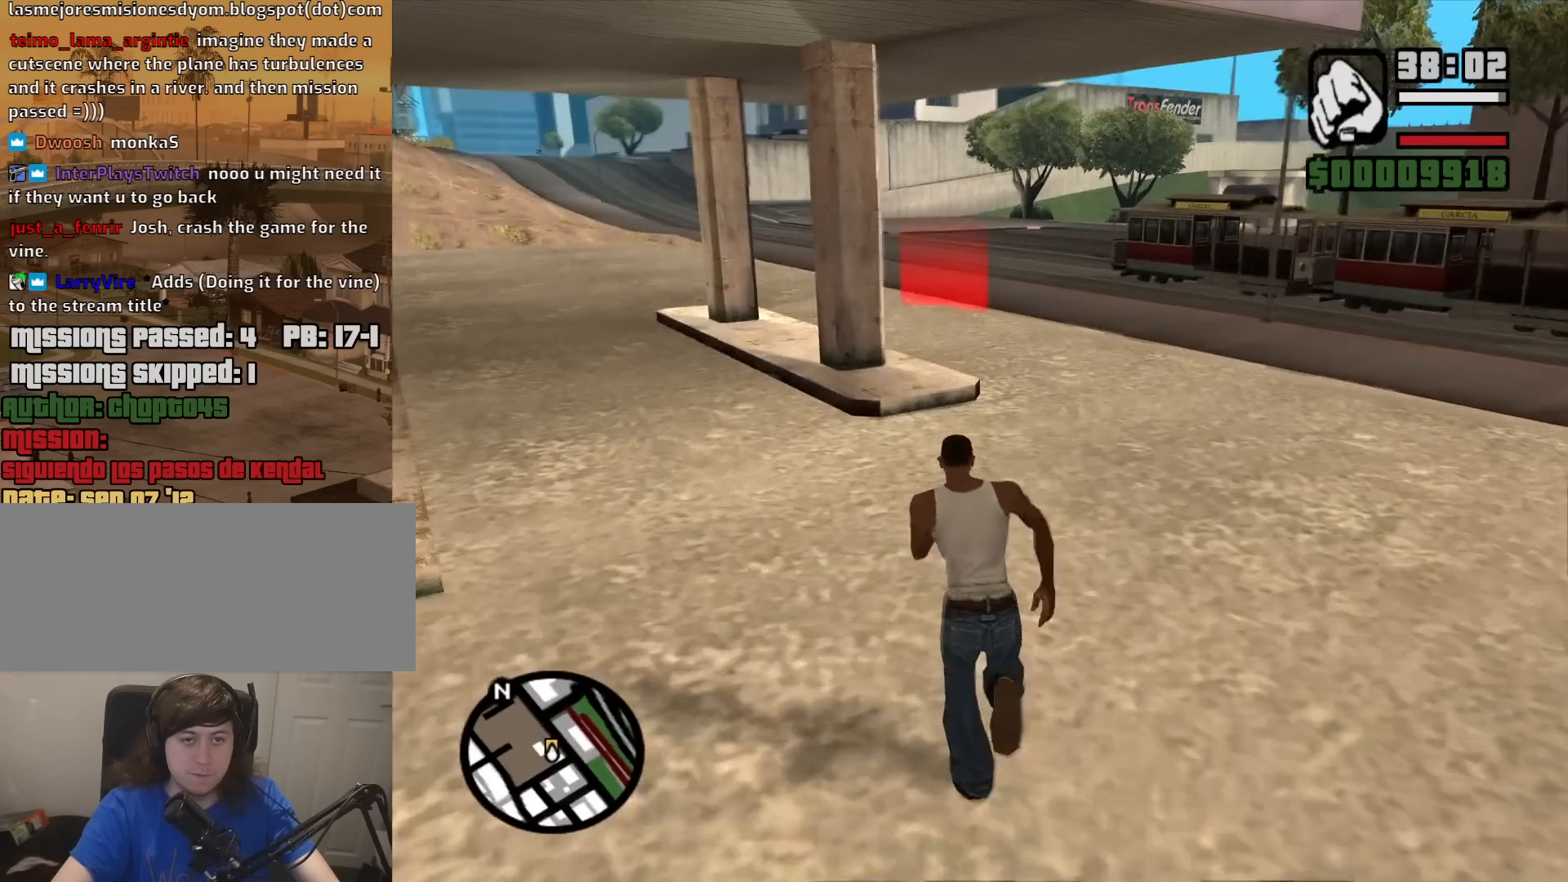
{"keys": ["space", "w"], "mouse": [], "events": [[117, "space", "down"], [167, "space", "up"], [300, "space", "down"], [350, "space", "up"], [500, "space", "down"]]}
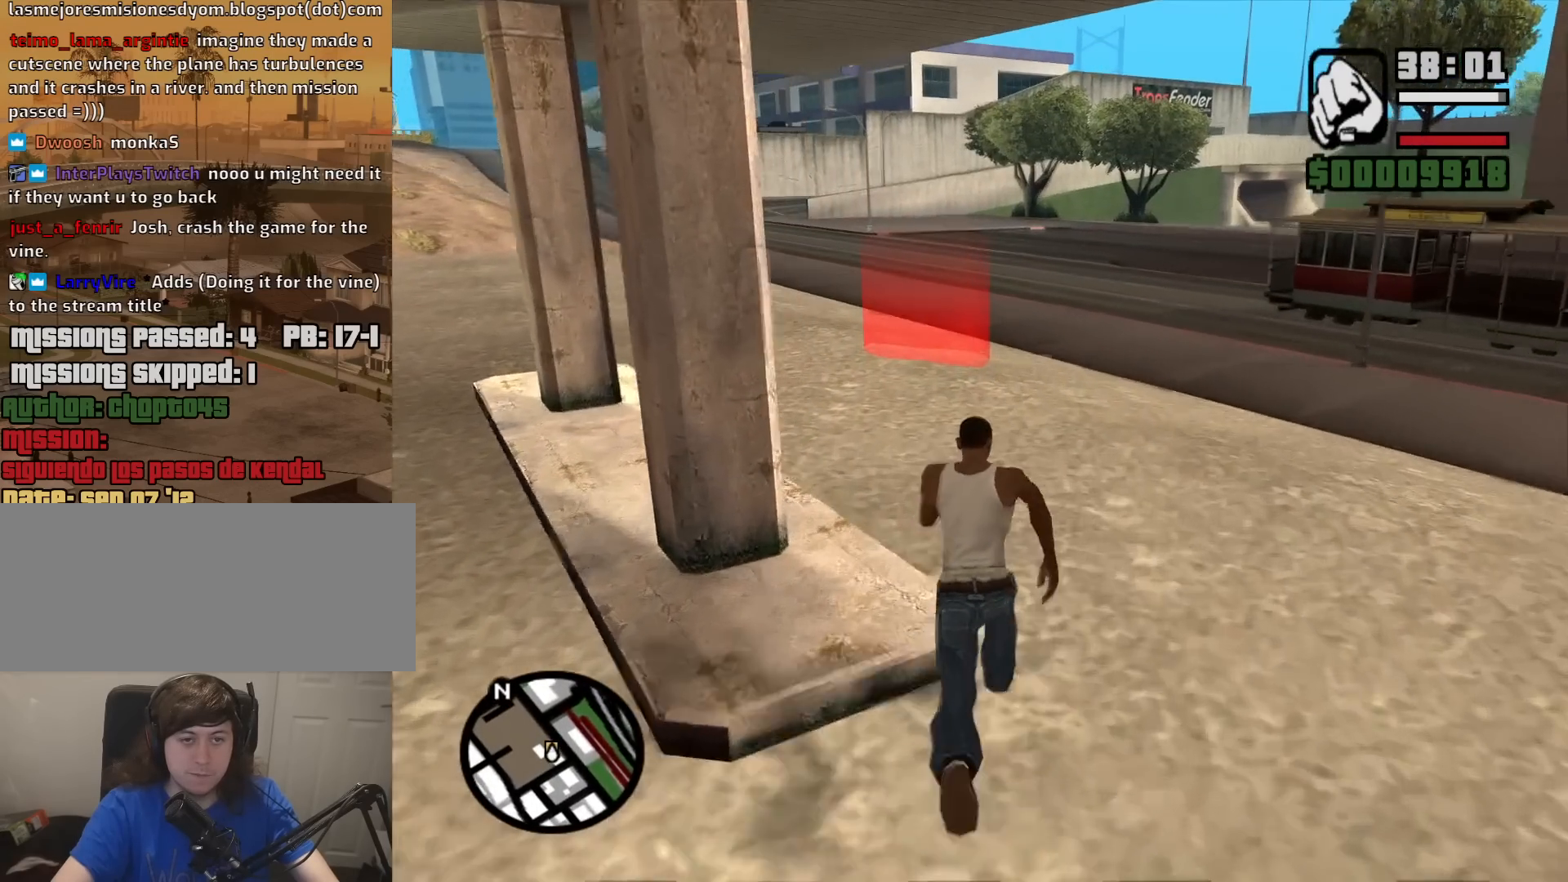
{"keys": ["w"], "mouse": [], "events": [[33, "space", "up"]]}
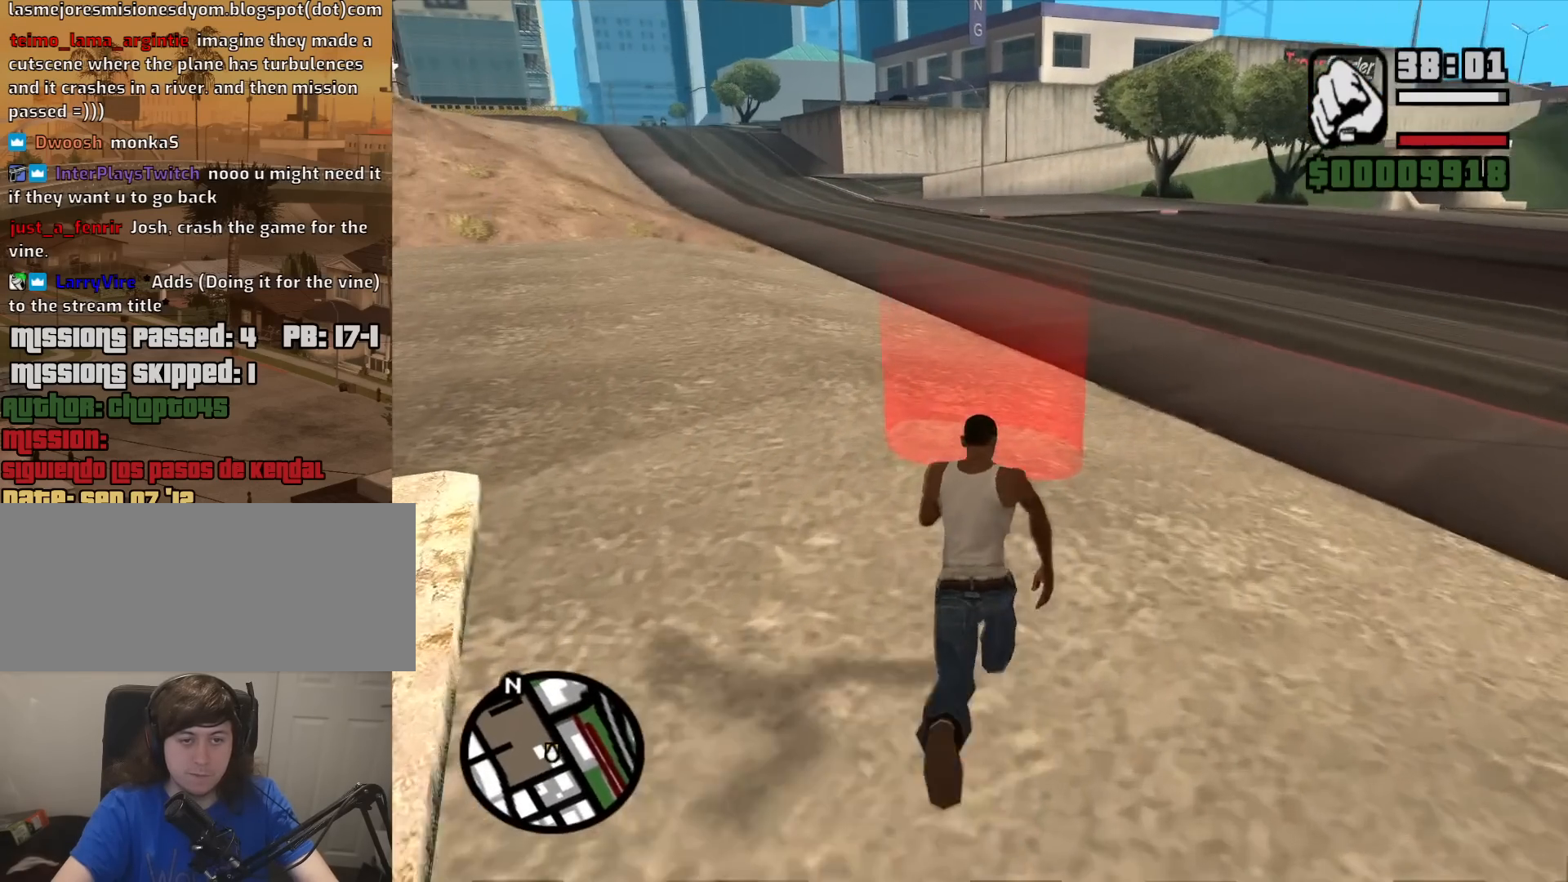
{"keys": ["d", "s"], "mouse": [], "events": [[300, "d", "down"], [333, "w", "up"], [433, "s", "down"]]}
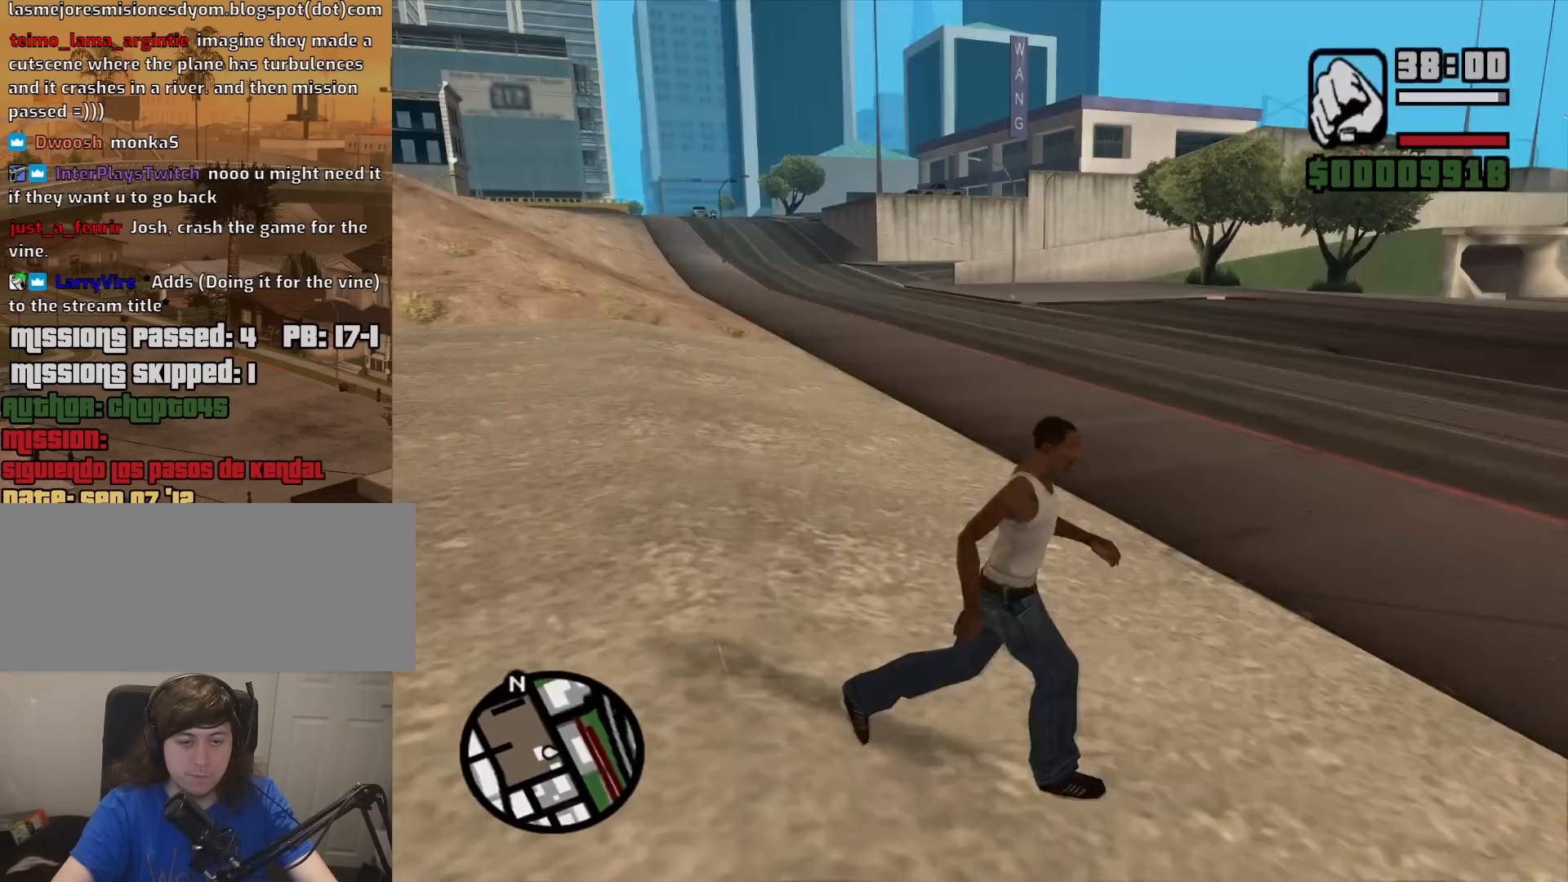
{"keys": [], "mouse": [], "events": [[33, "a", "down"], [33, "d", "up"], [317, "s", "up"], [350, "a", "up"]]}